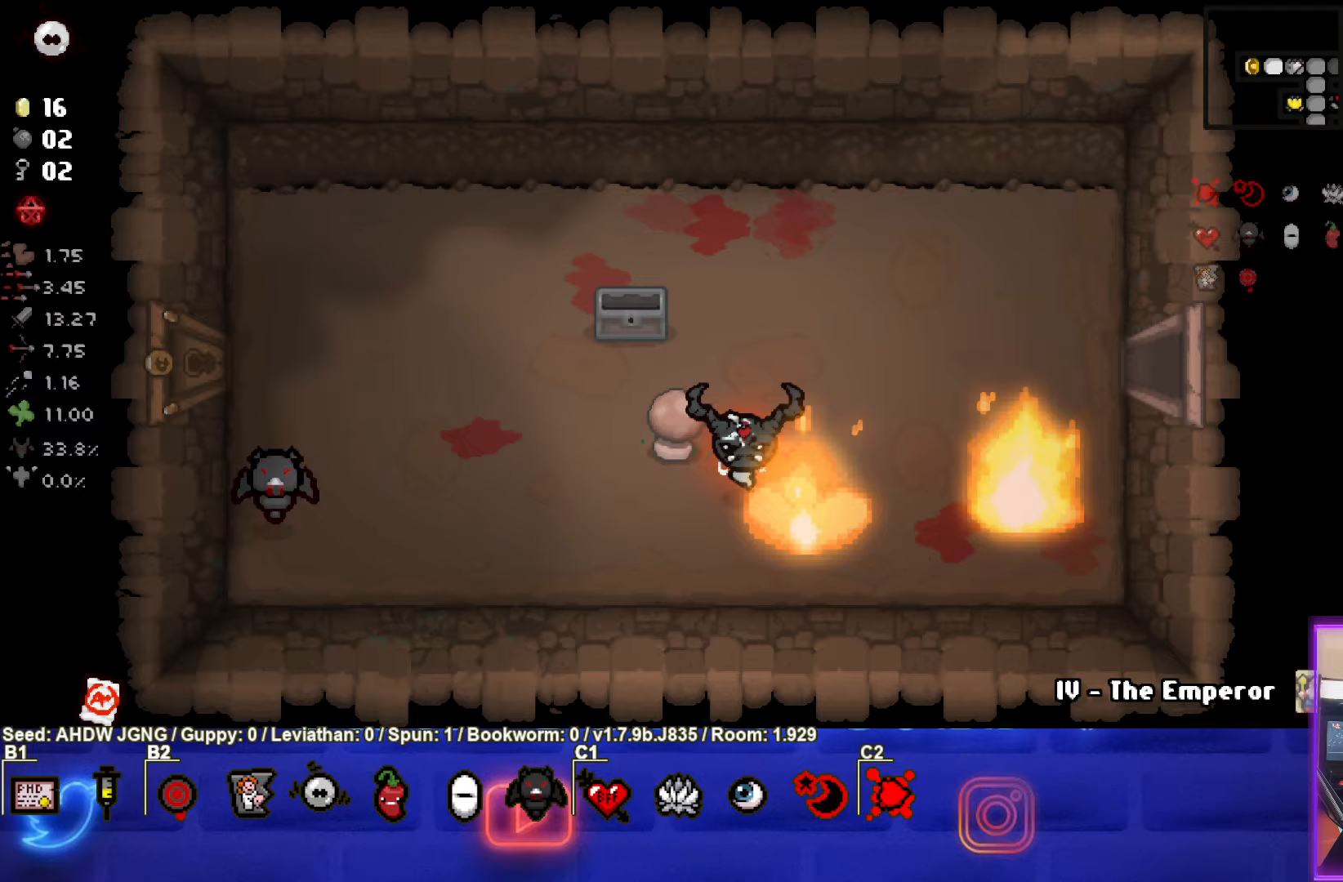
Gameplay with a controller (PlayStation layout); each line is a JSON object with the inputs held at the frame after it. "events" lists button and stick changes between this image and that frame as [ms after this image, input, new state], when the widget could be followed in between. Not read: right_stick.
{"buttons": [], "left_stick": "up-right", "events": [[67, "left_stick", "up-right"]]}
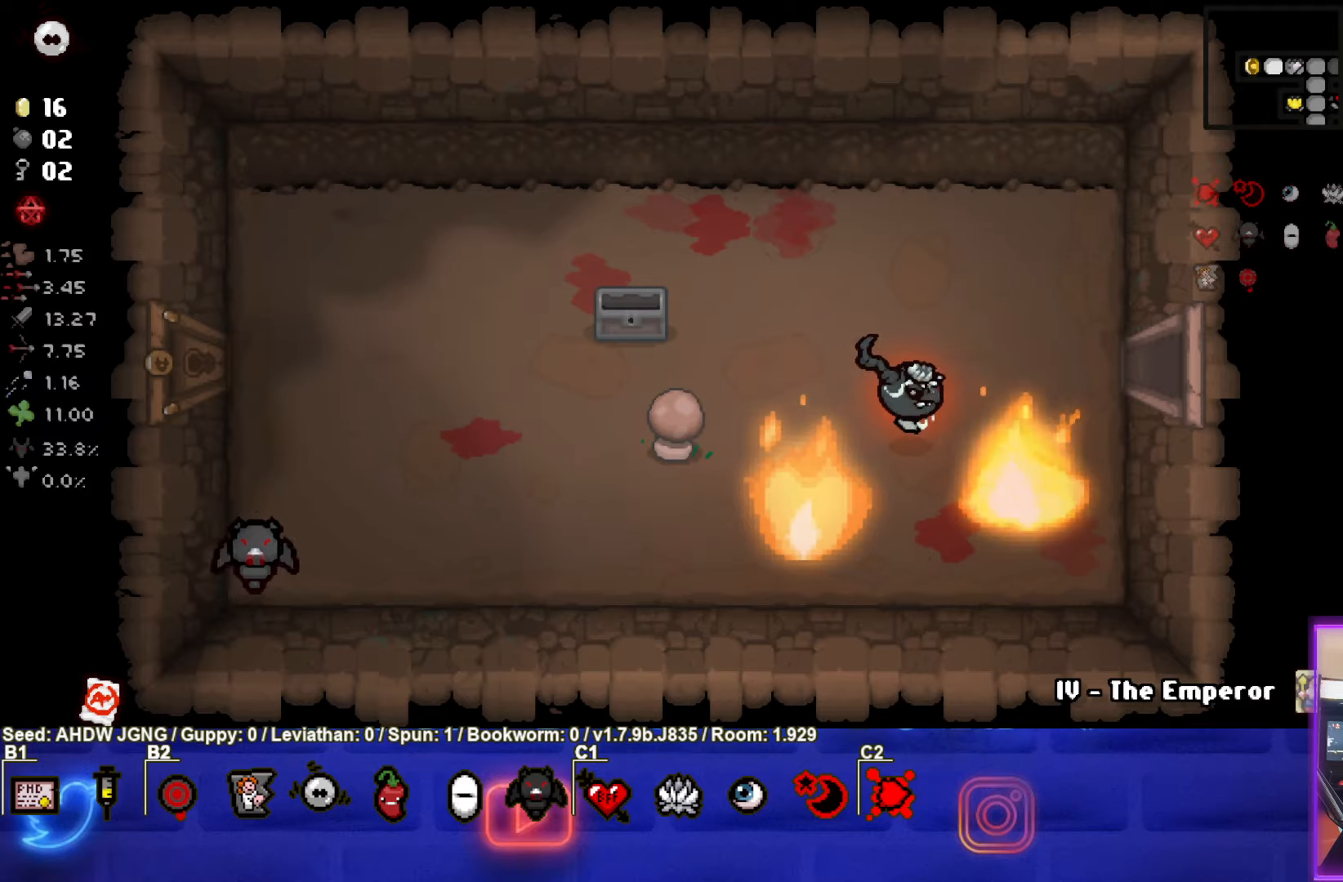
{"buttons": [], "left_stick": "center", "events": [[83, "left_stick", "right"], [500, "left_stick", "center"]]}
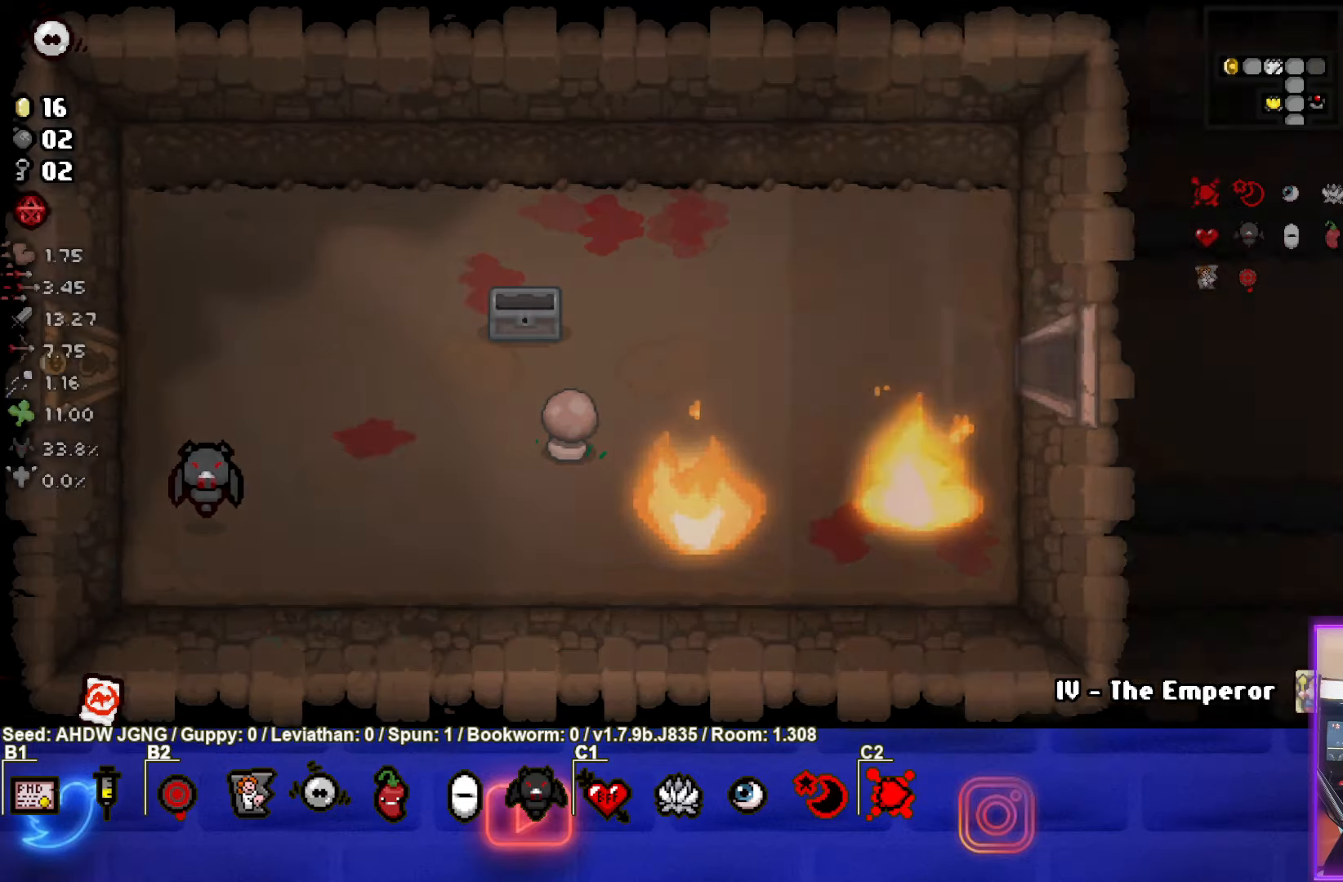
{"buttons": [], "left_stick": "right", "events": [[217, "left_stick", "right"]]}
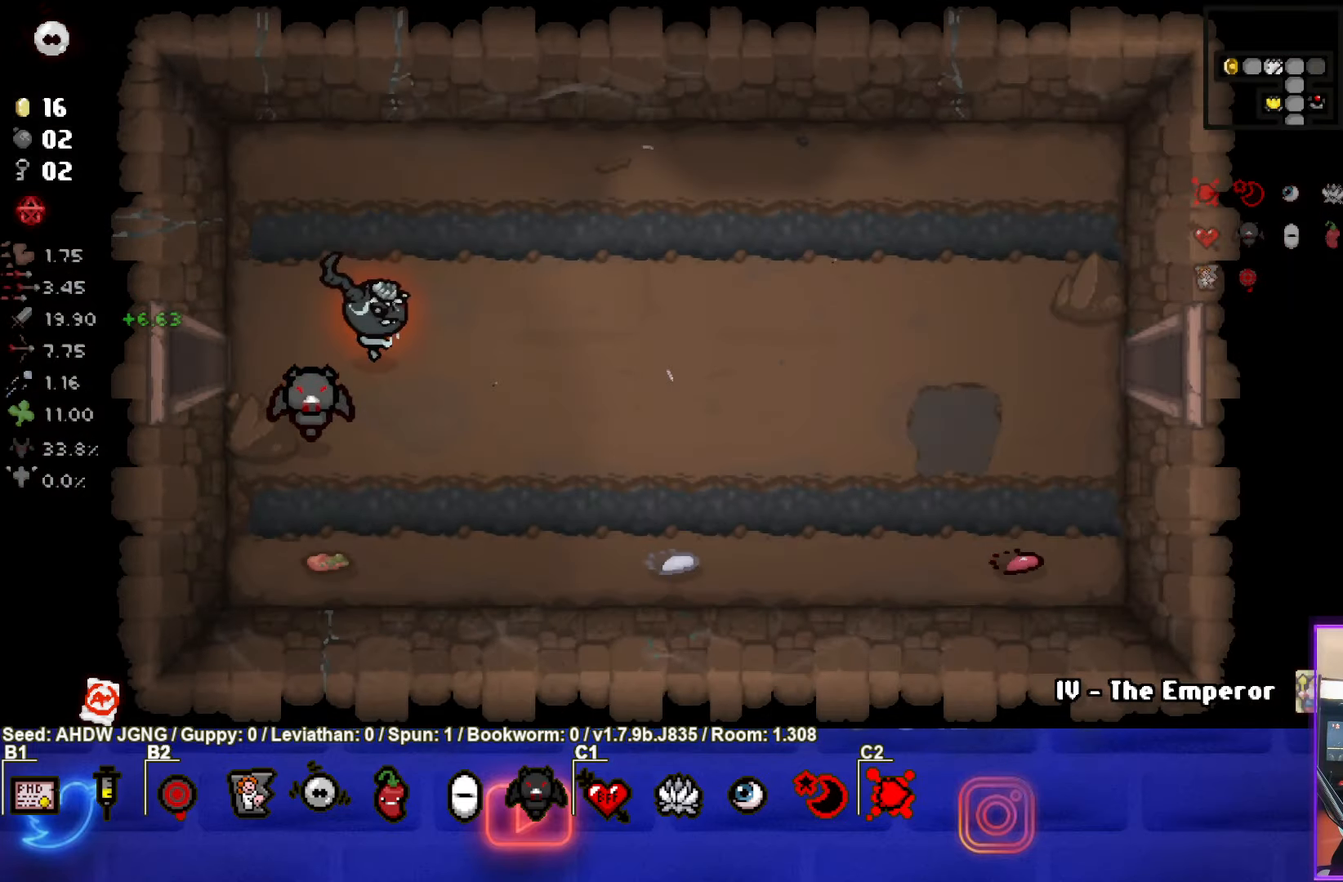
{"buttons": [], "left_stick": "right", "events": []}
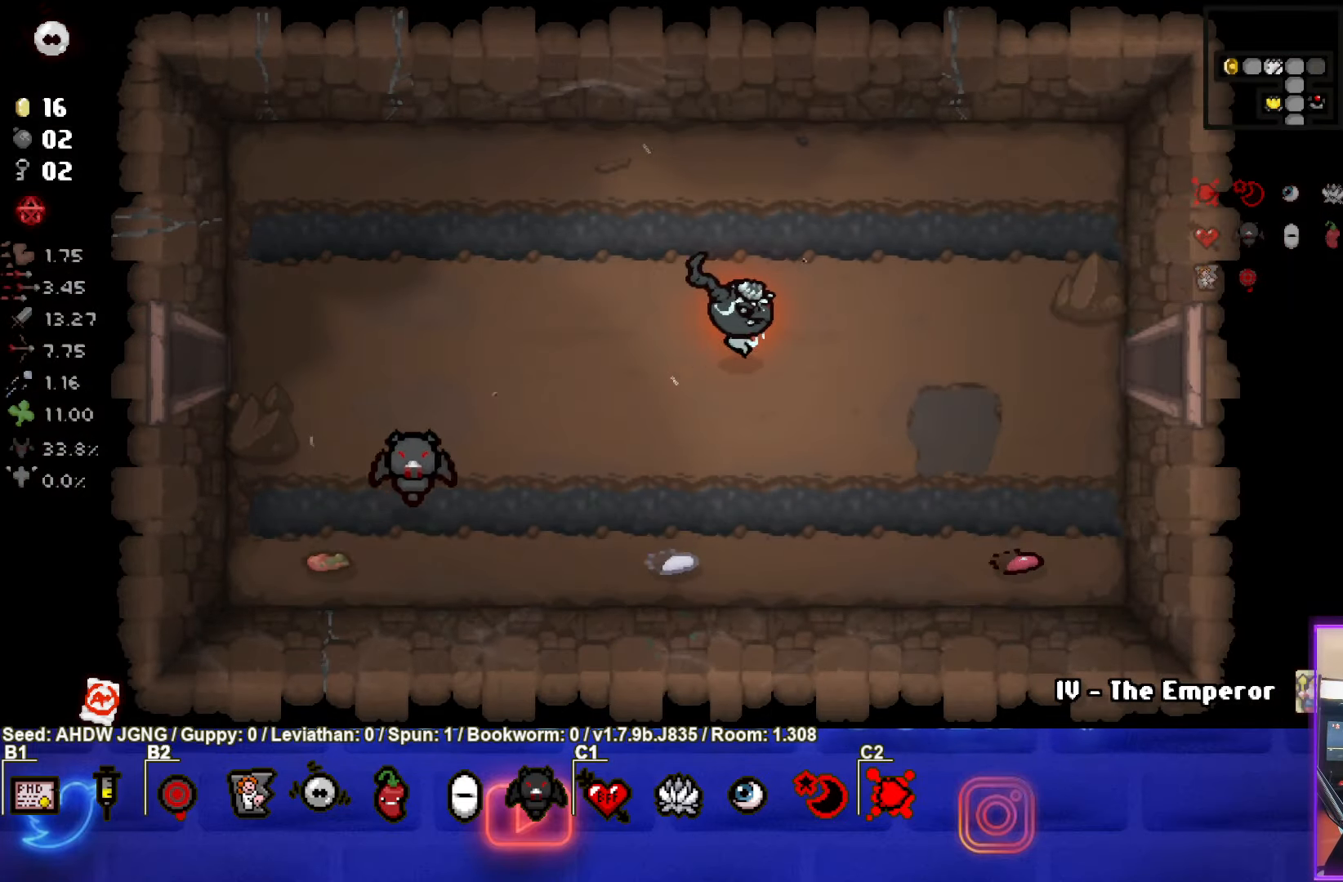
{"buttons": [], "left_stick": "right", "events": []}
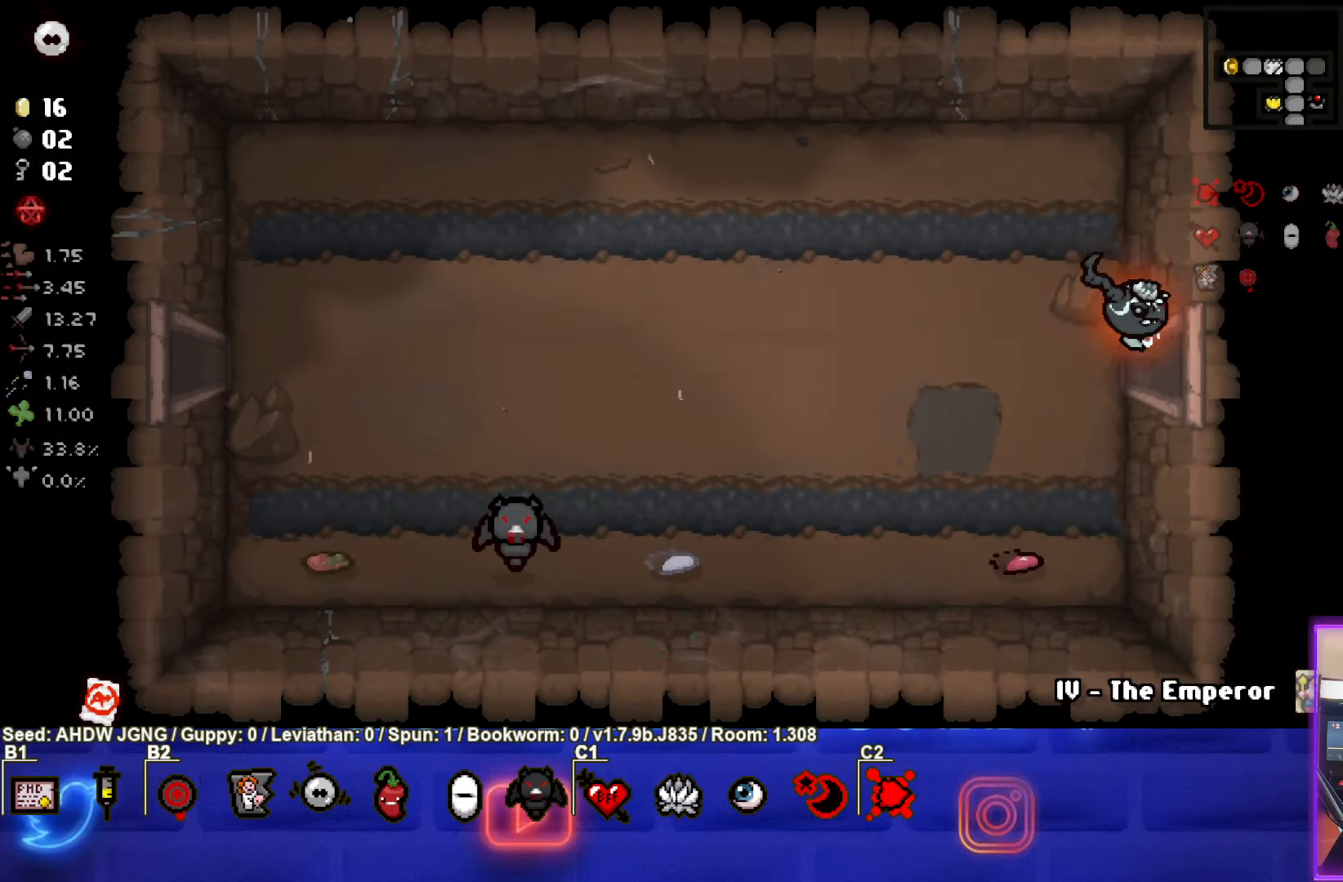
{"buttons": [], "left_stick": "right", "events": [[133, "left_stick", "center"], [450, "left_stick", "right"]]}
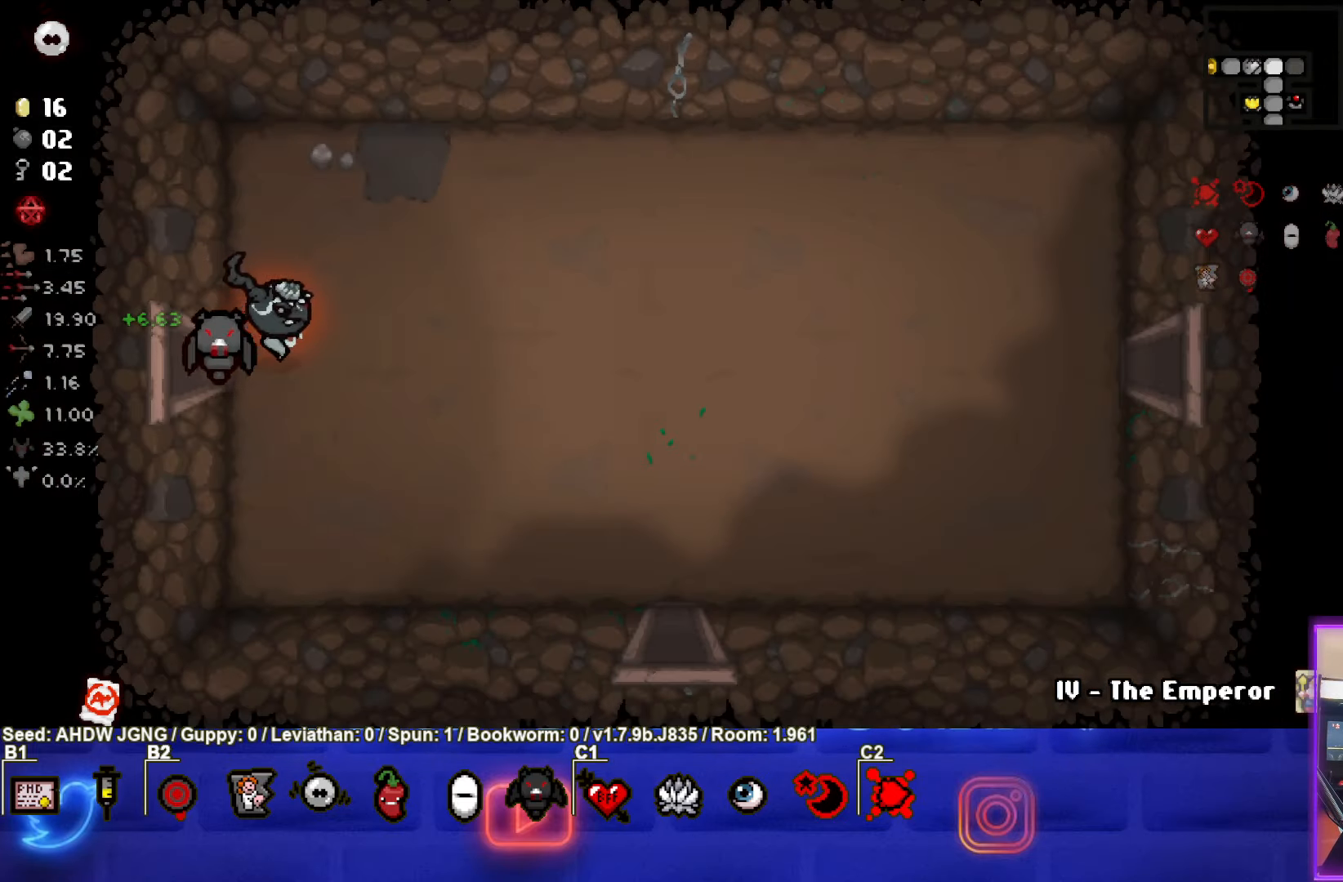
{"buttons": [], "left_stick": "down-right", "events": [[83, "left_stick", "down-right"]]}
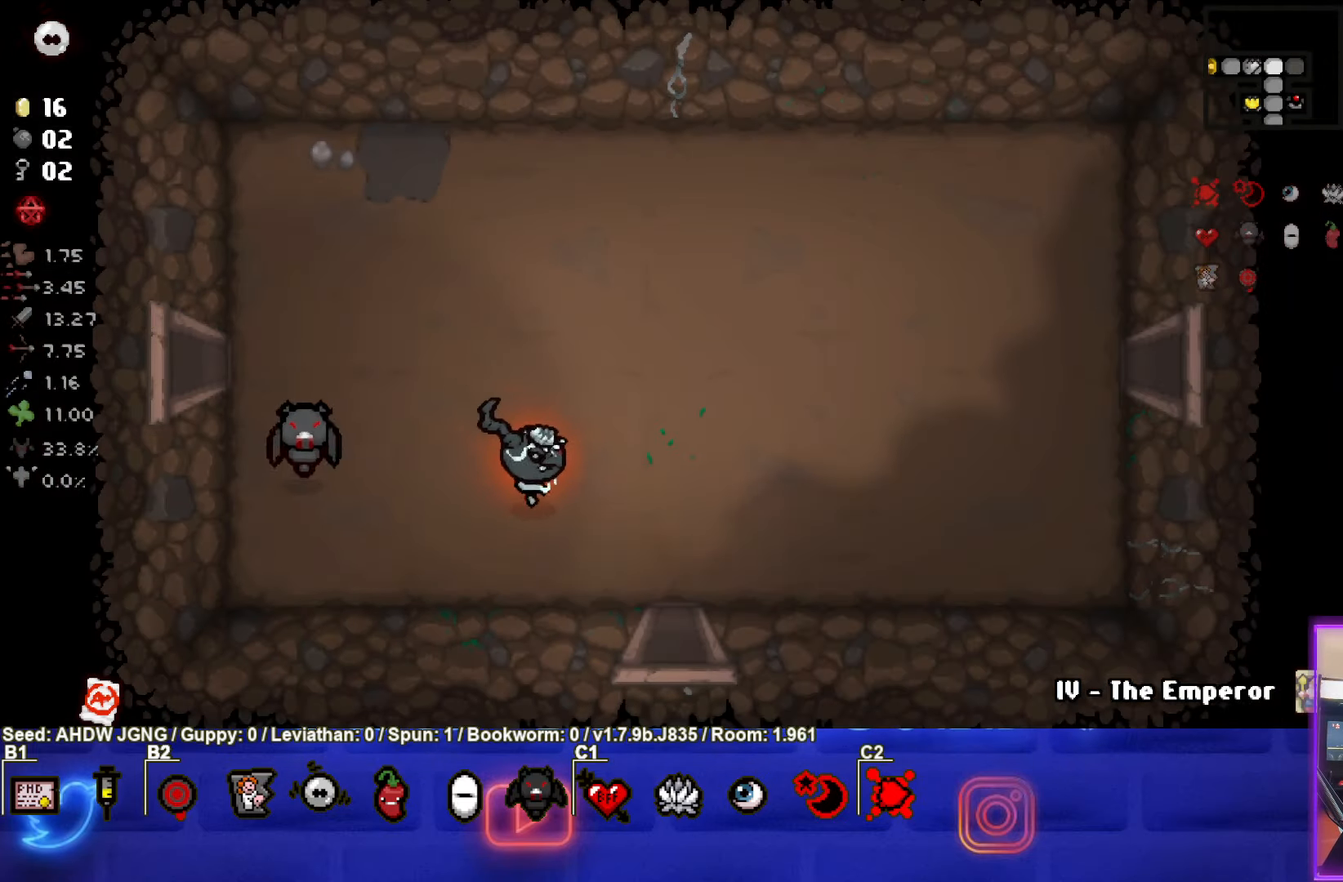
{"buttons": [], "left_stick": "center", "events": [[217, "left_stick", "down"], [450, "left_stick", "center"]]}
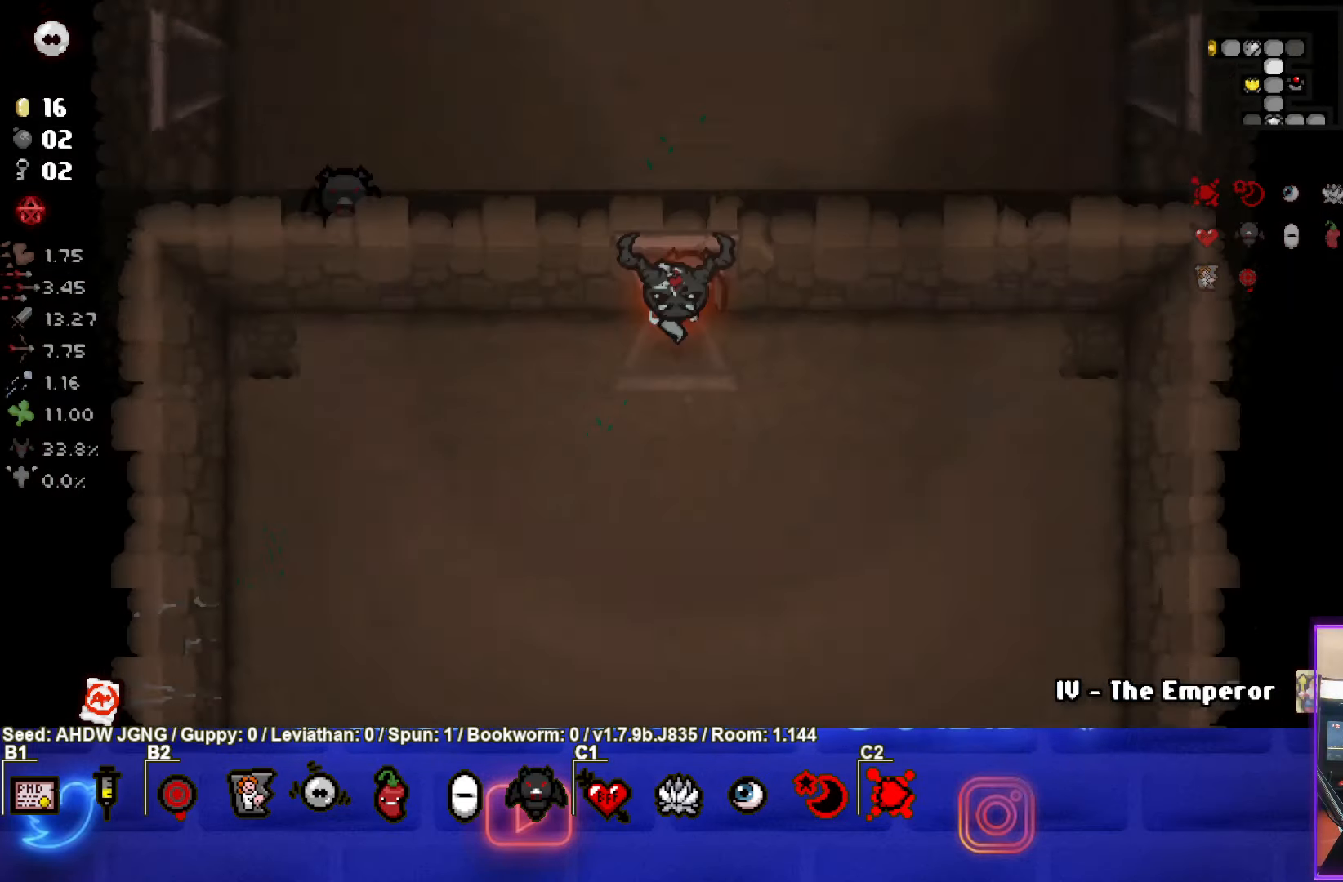
{"buttons": [], "left_stick": "down-right", "events": [[283, "left_stick", "down-right"]]}
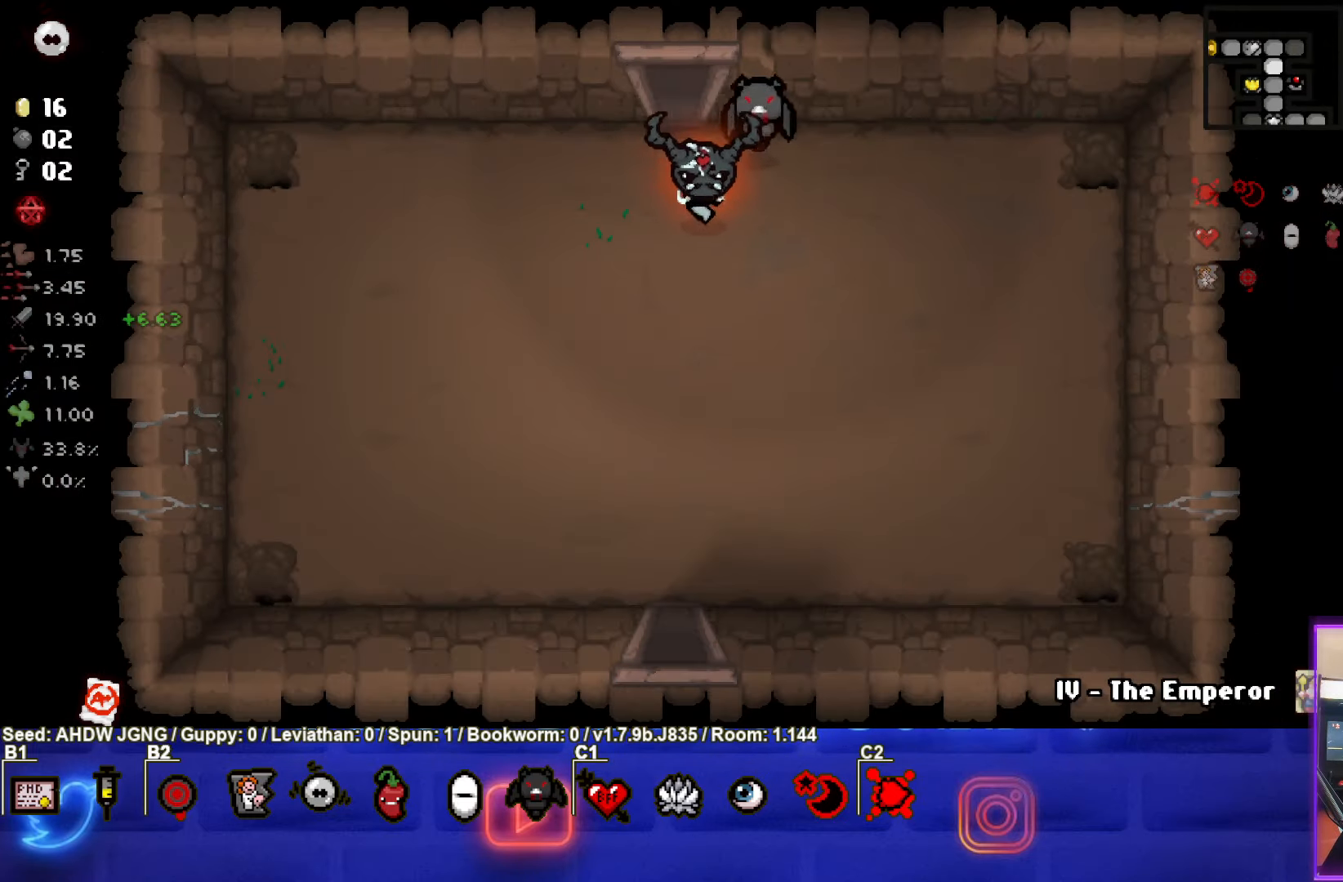
{"buttons": [], "left_stick": "right", "events": [[250, "left_stick", "right"]]}
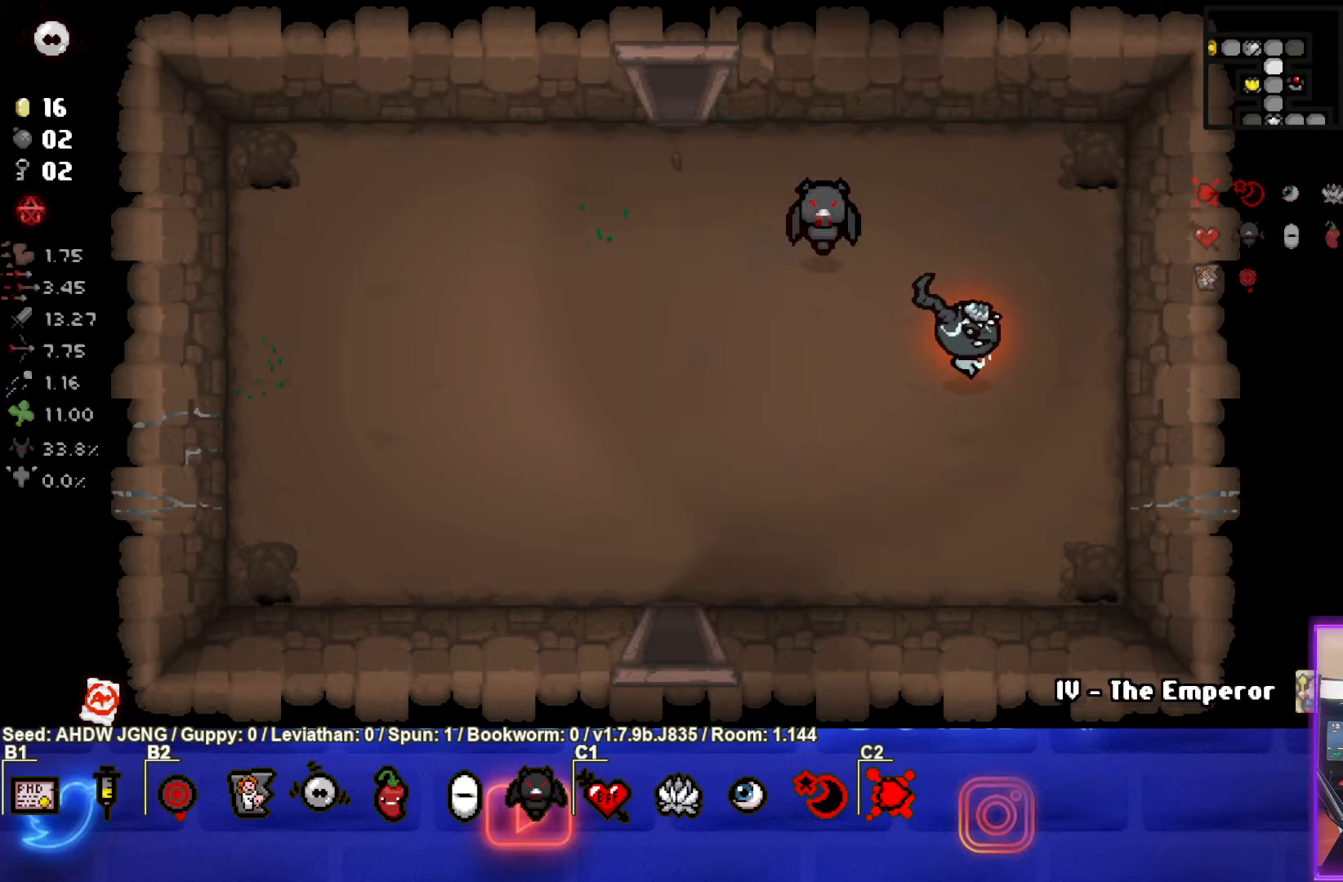
{"buttons": [], "left_stick": "left", "events": [[217, "left_stick", "left"], [250, "L1", "down"], [367, "L1", "up"]]}
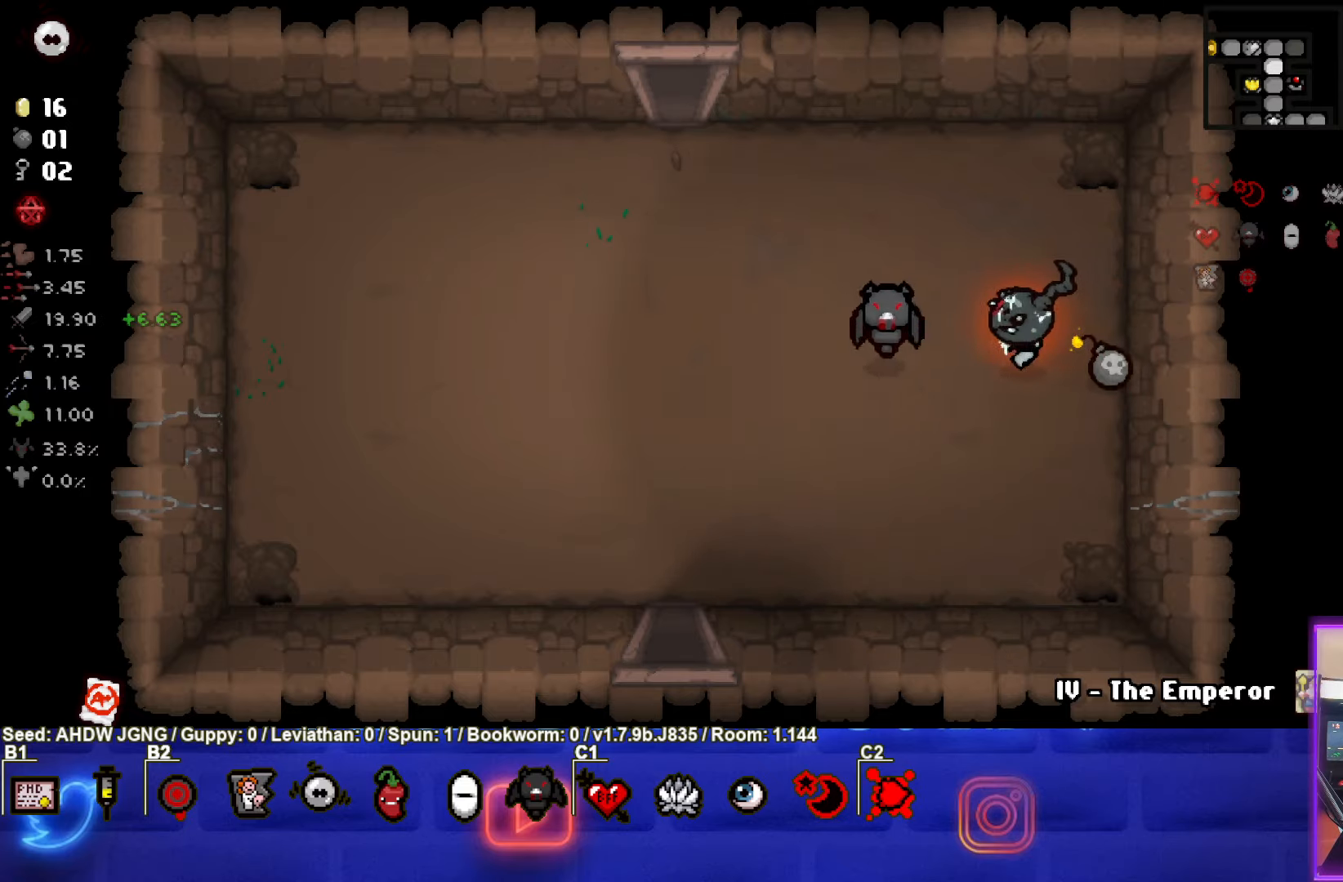
{"buttons": [], "left_stick": "center", "events": [[467, "left_stick", "center"]]}
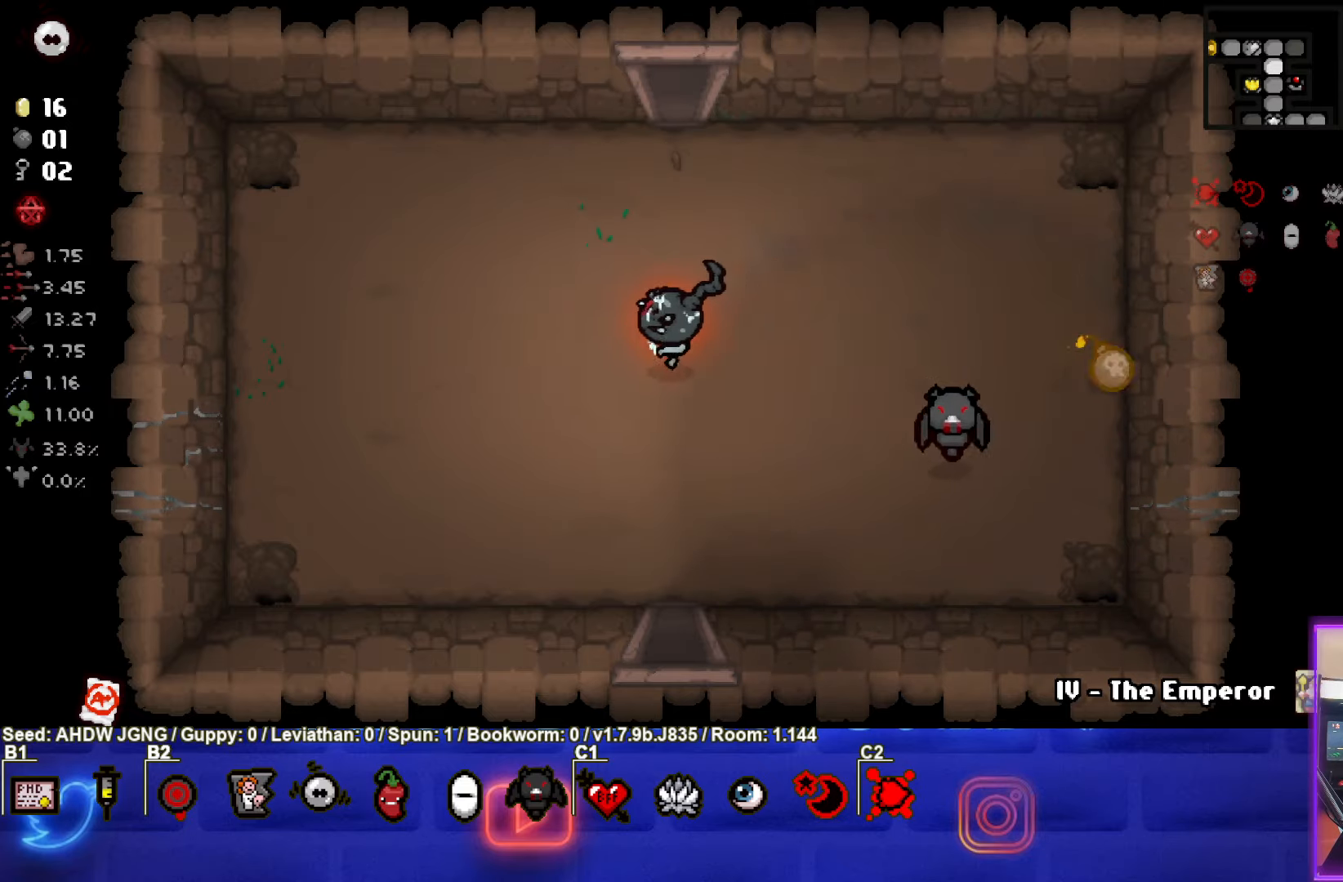
{"buttons": [], "left_stick": "center", "events": []}
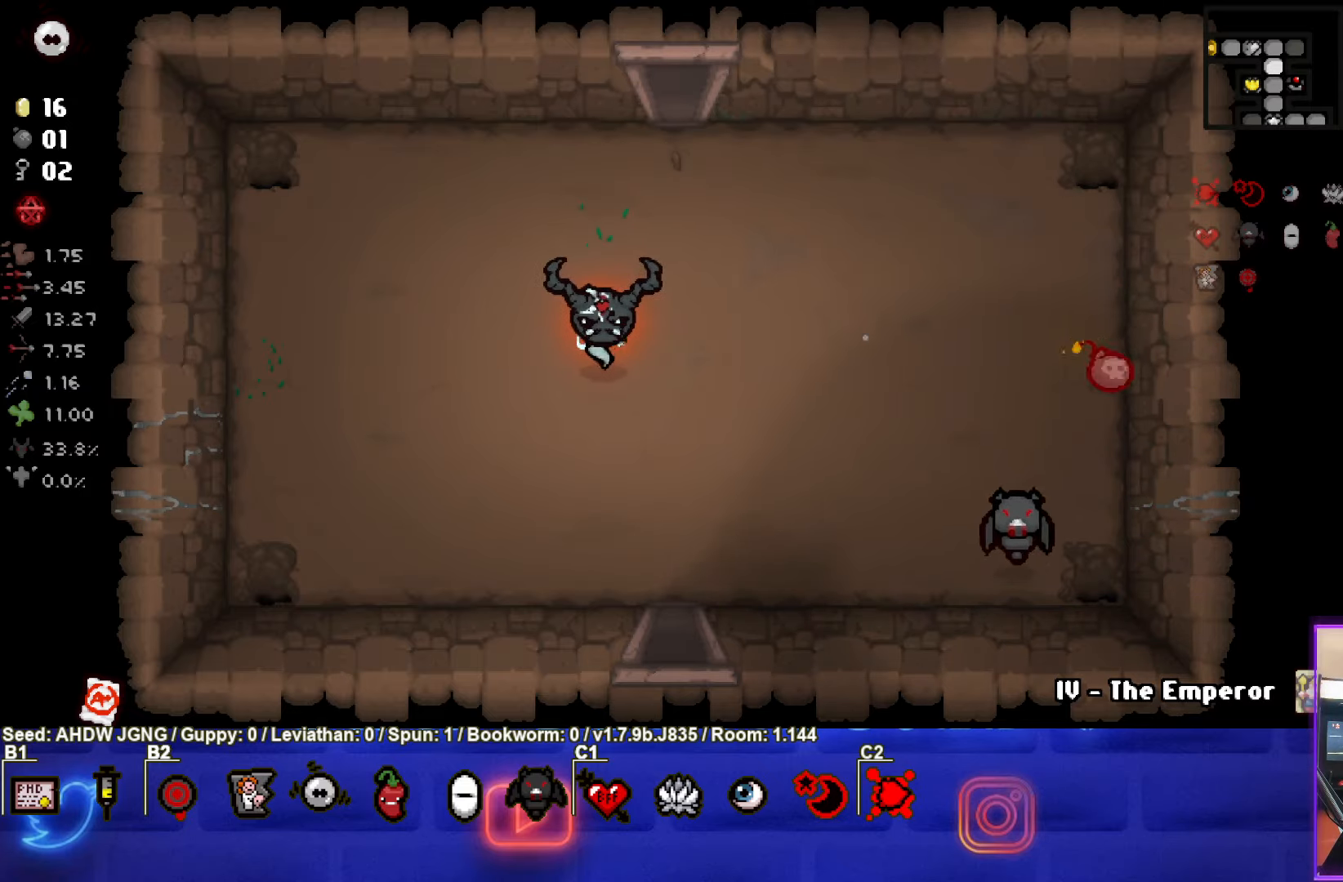
{"buttons": [], "left_stick": "right", "events": [[317, "left_stick", "right"]]}
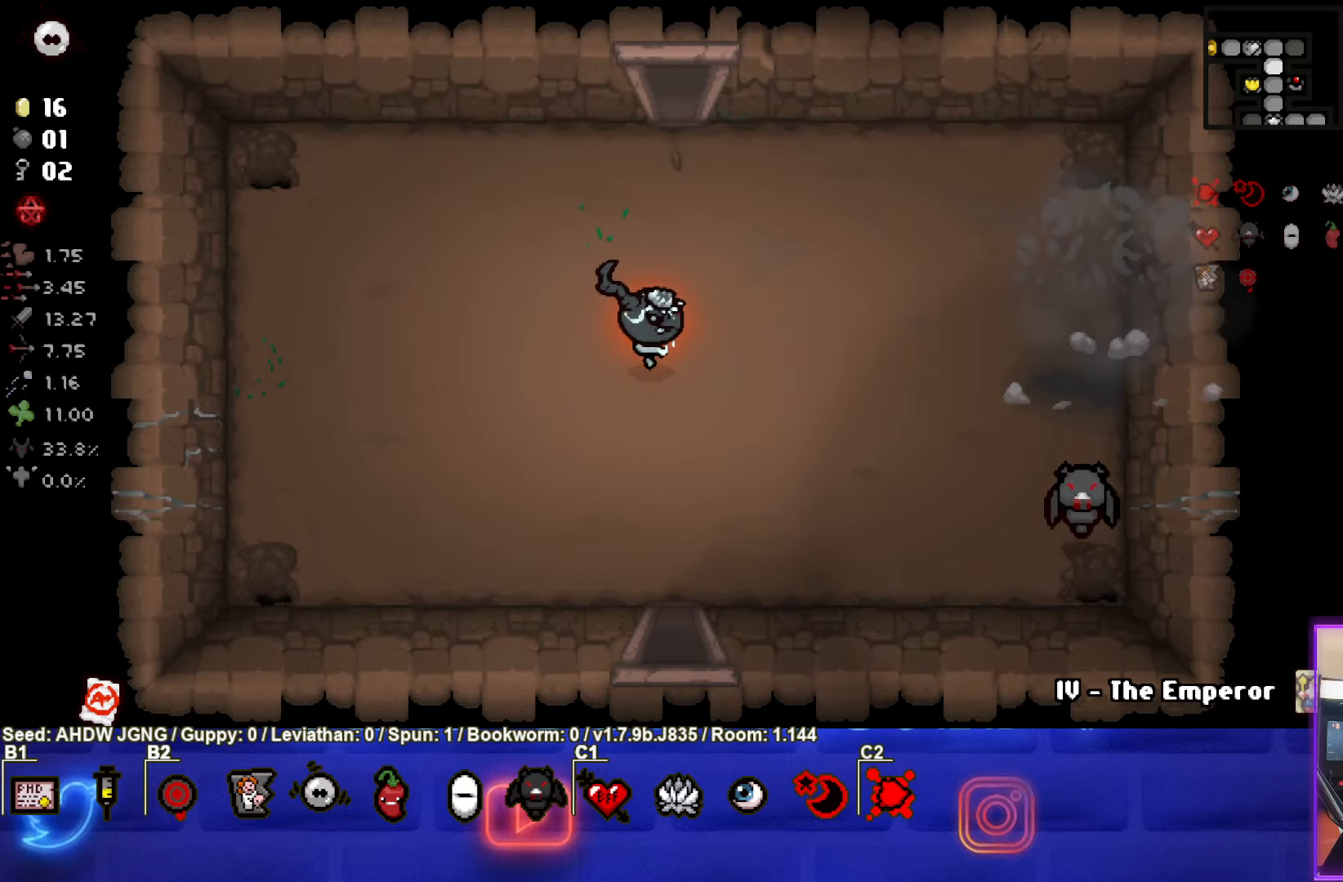
{"buttons": [], "left_stick": "up-left", "events": [[133, "left_stick", "center"], [217, "left_stick", "up-left"]]}
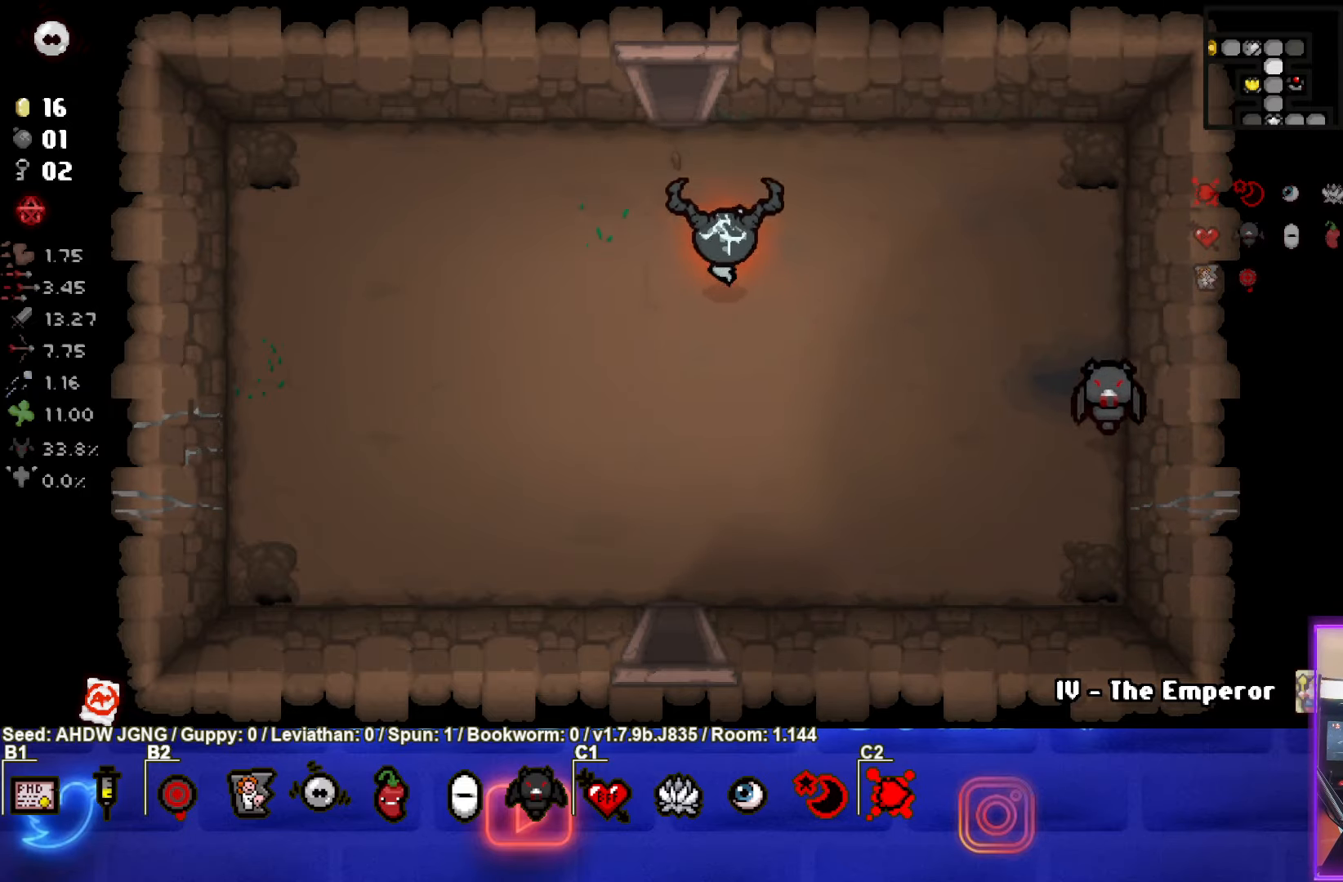
{"buttons": [], "left_stick": "center", "events": [[433, "left_stick", "center"]]}
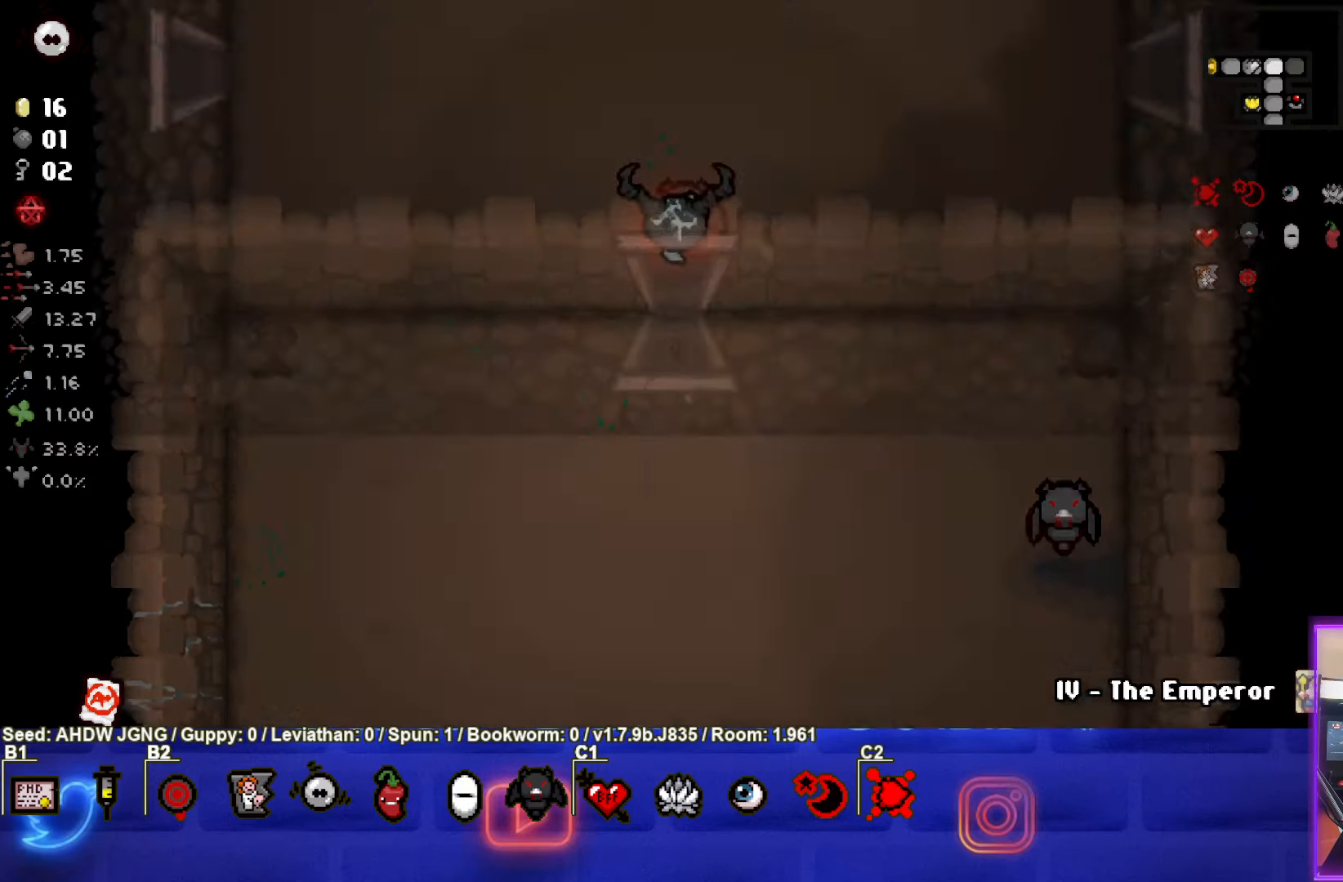
{"buttons": [], "left_stick": "up-left", "events": [[117, "left_stick", "up-left"]]}
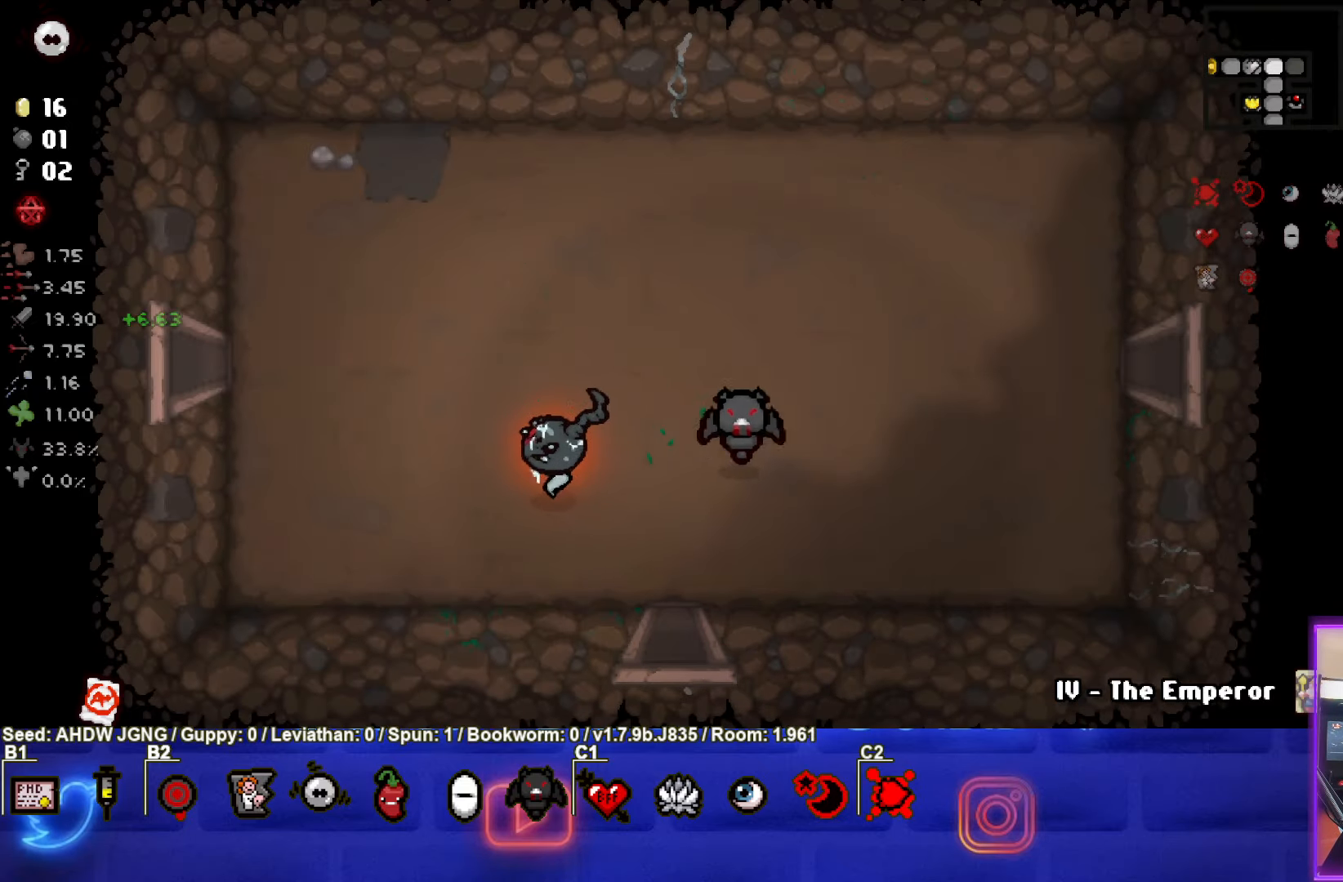
{"buttons": [], "left_stick": "left", "events": [[367, "left_stick", "left"]]}
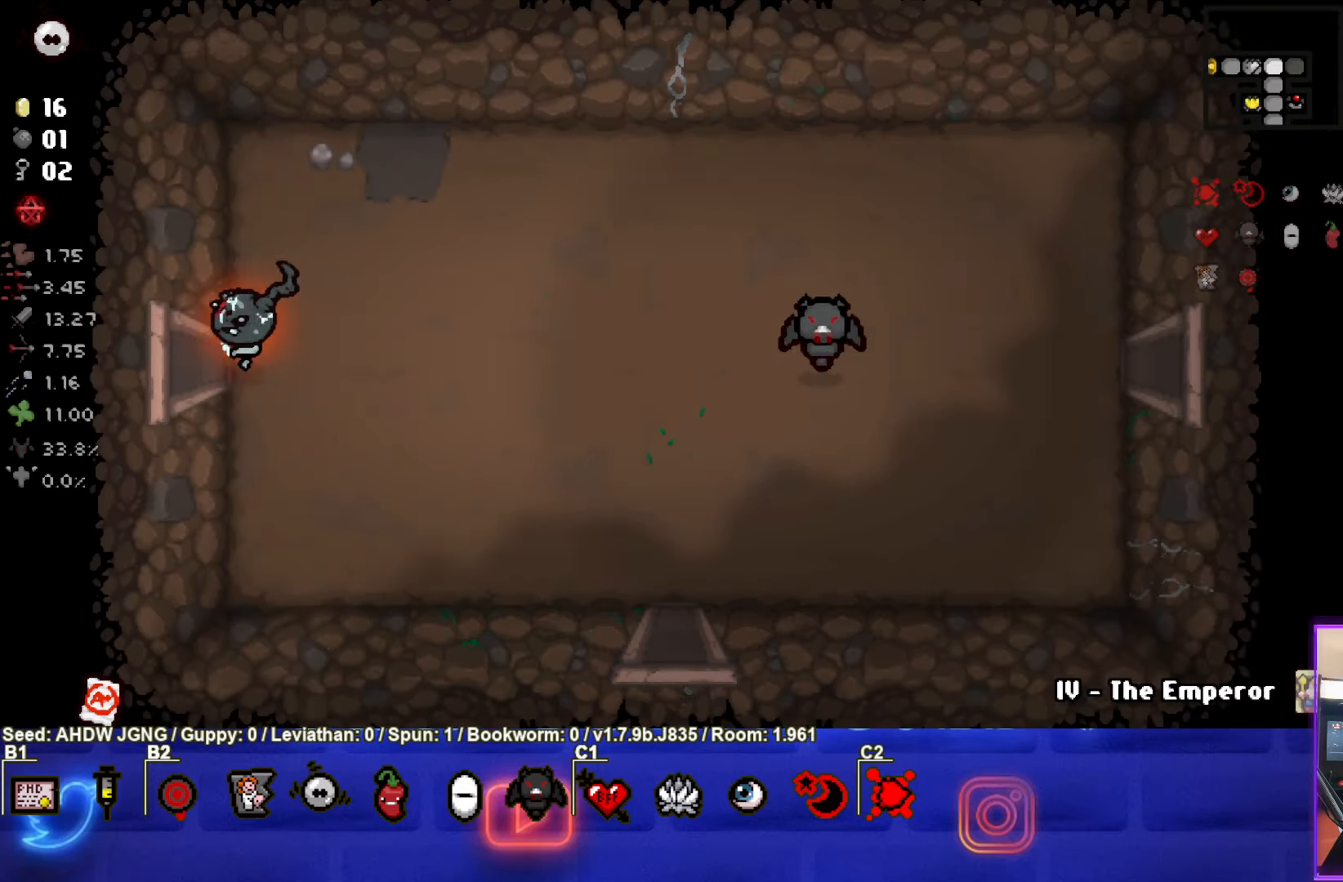
{"buttons": [], "left_stick": "left", "events": []}
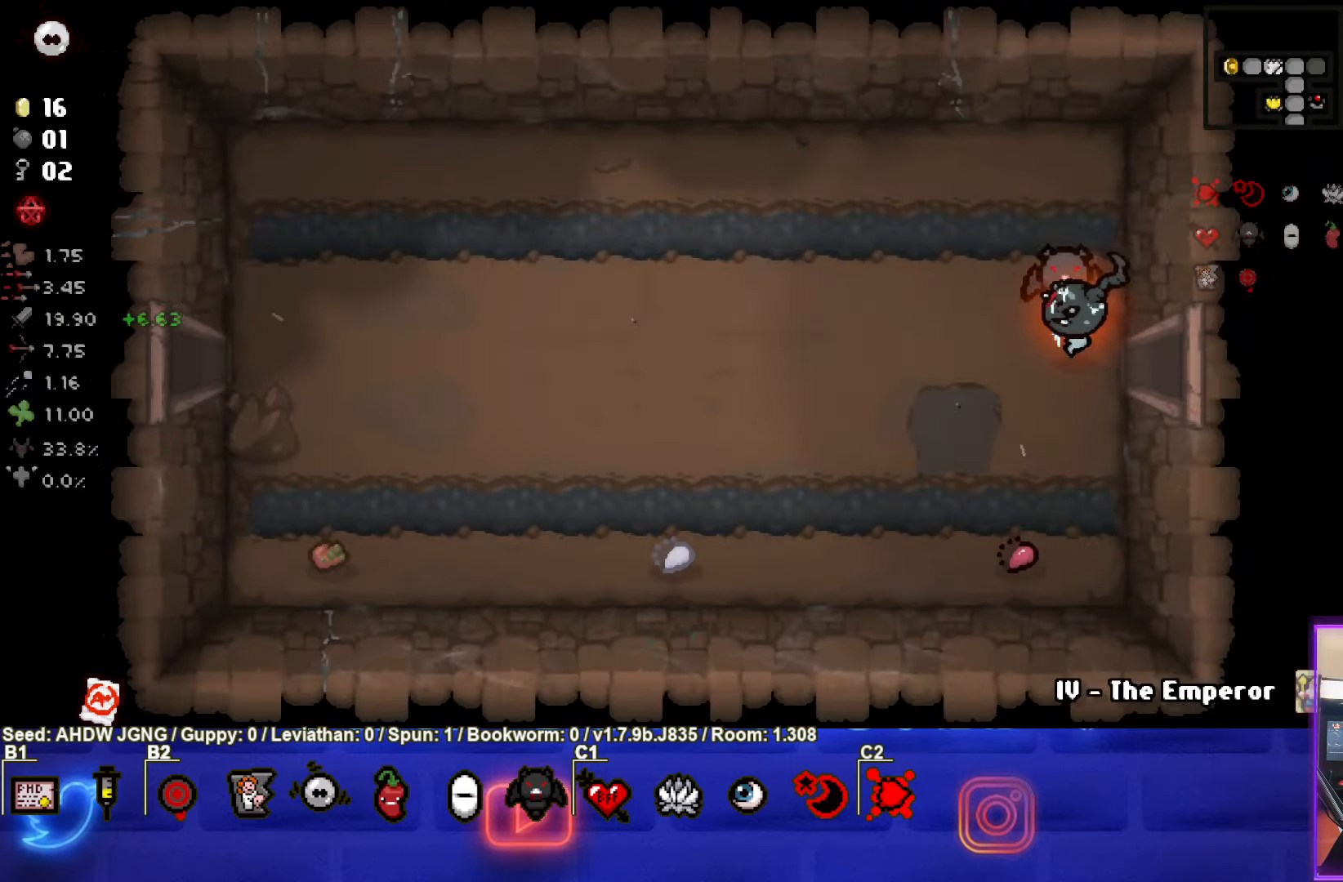
{"buttons": [], "left_stick": "left", "events": []}
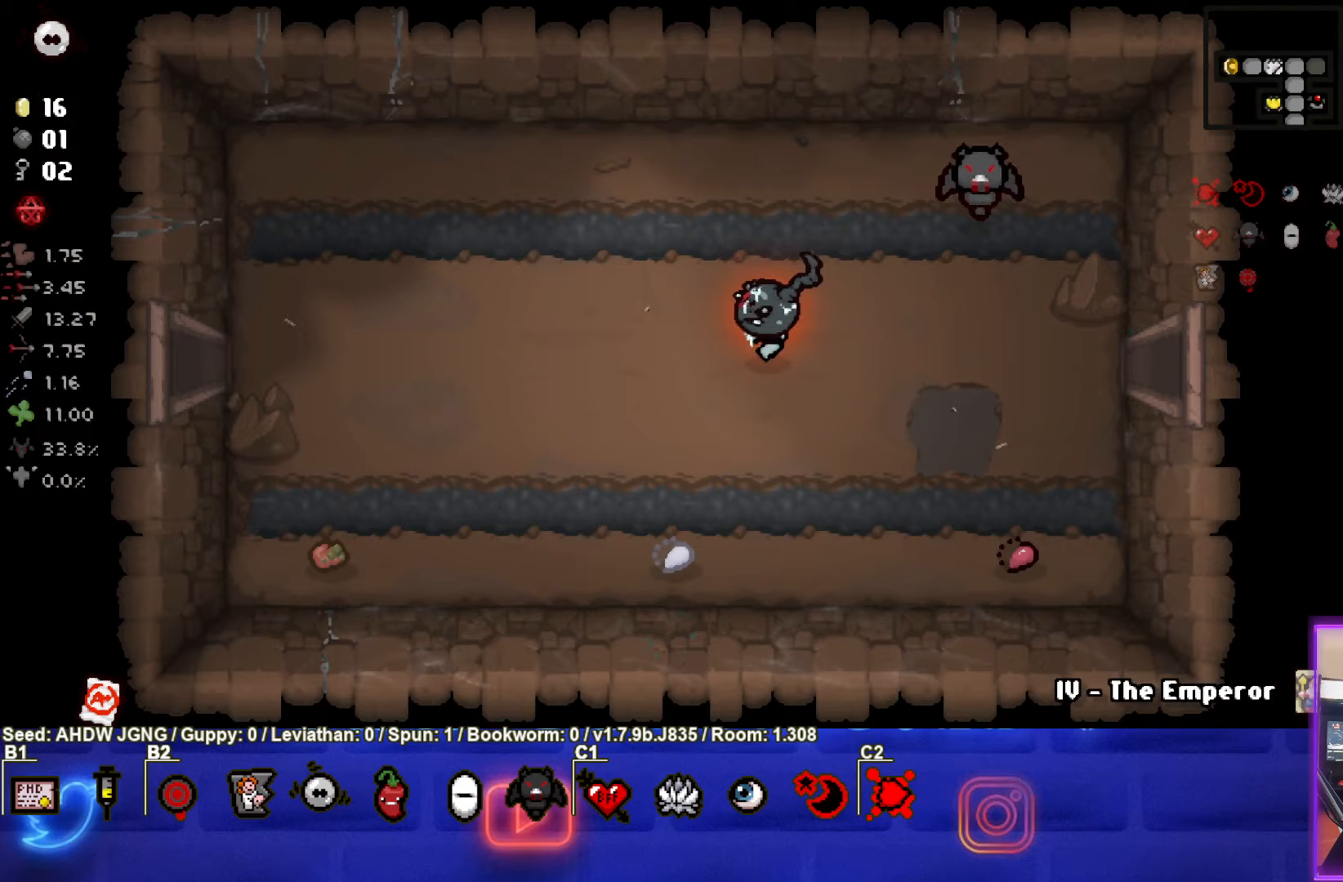
{"buttons": [], "left_stick": "left", "events": []}
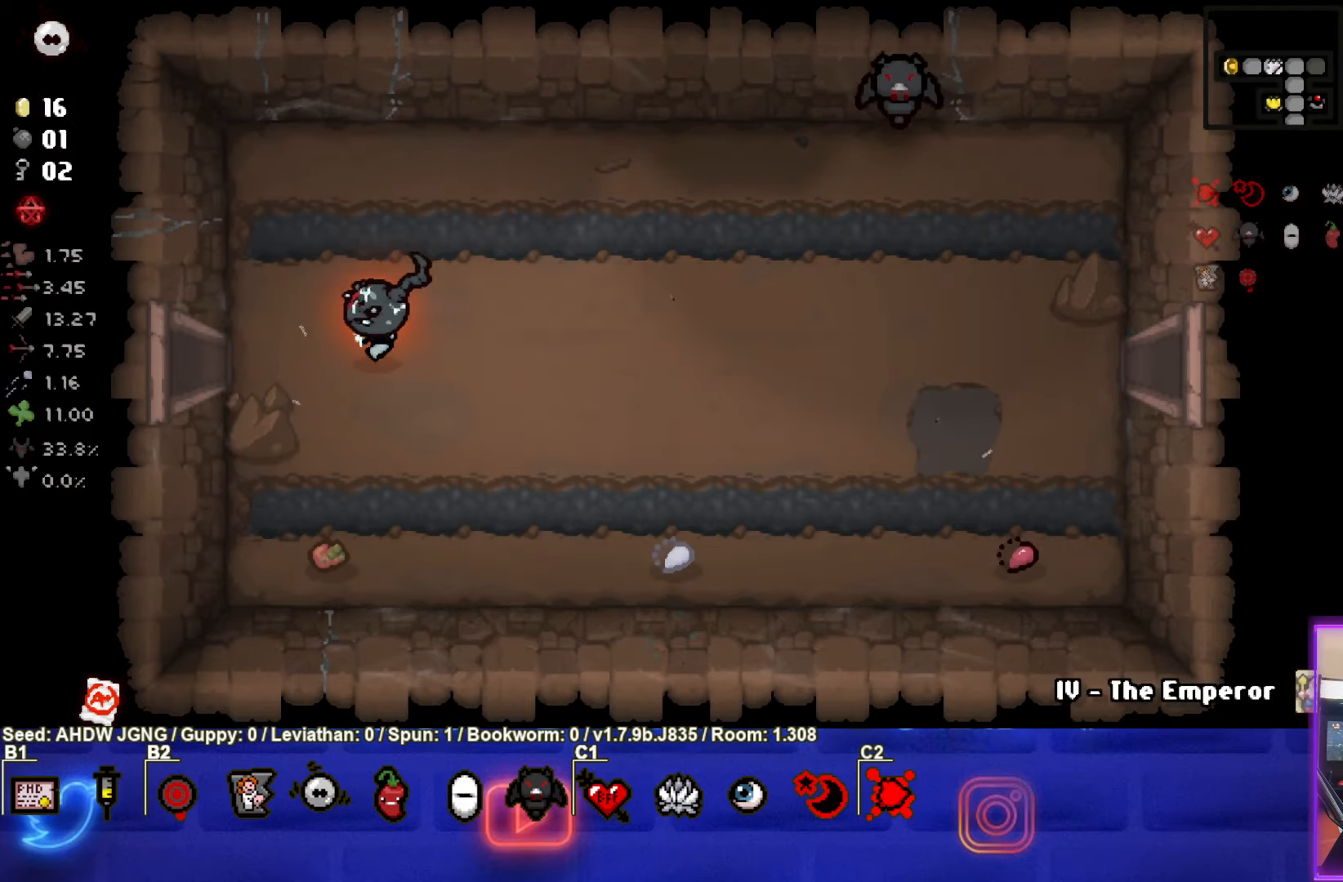
{"buttons": [], "left_stick": "center", "events": [[317, "left_stick", "center"]]}
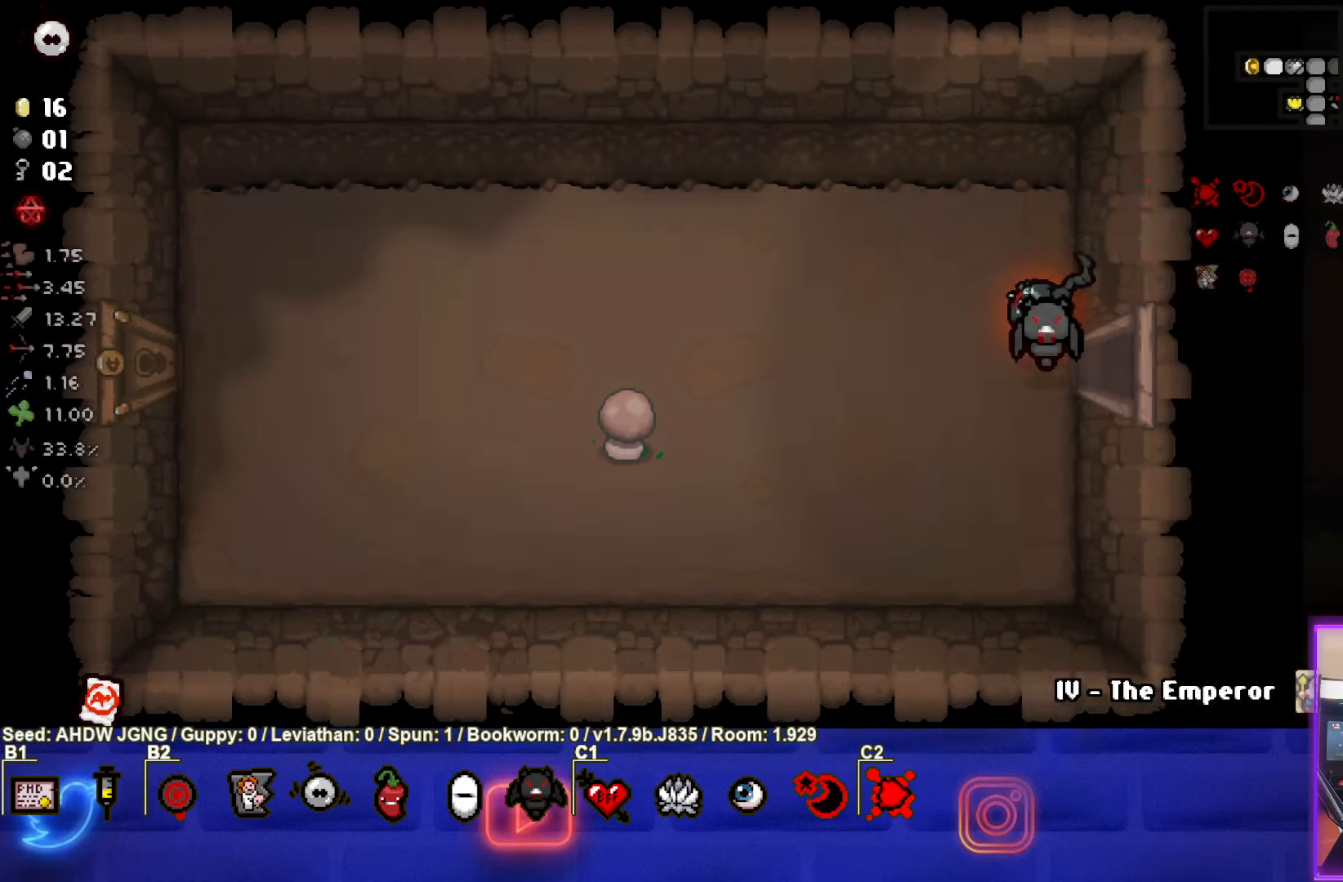
{"buttons": [], "left_stick": "left", "events": [[33, "left_stick", "left"]]}
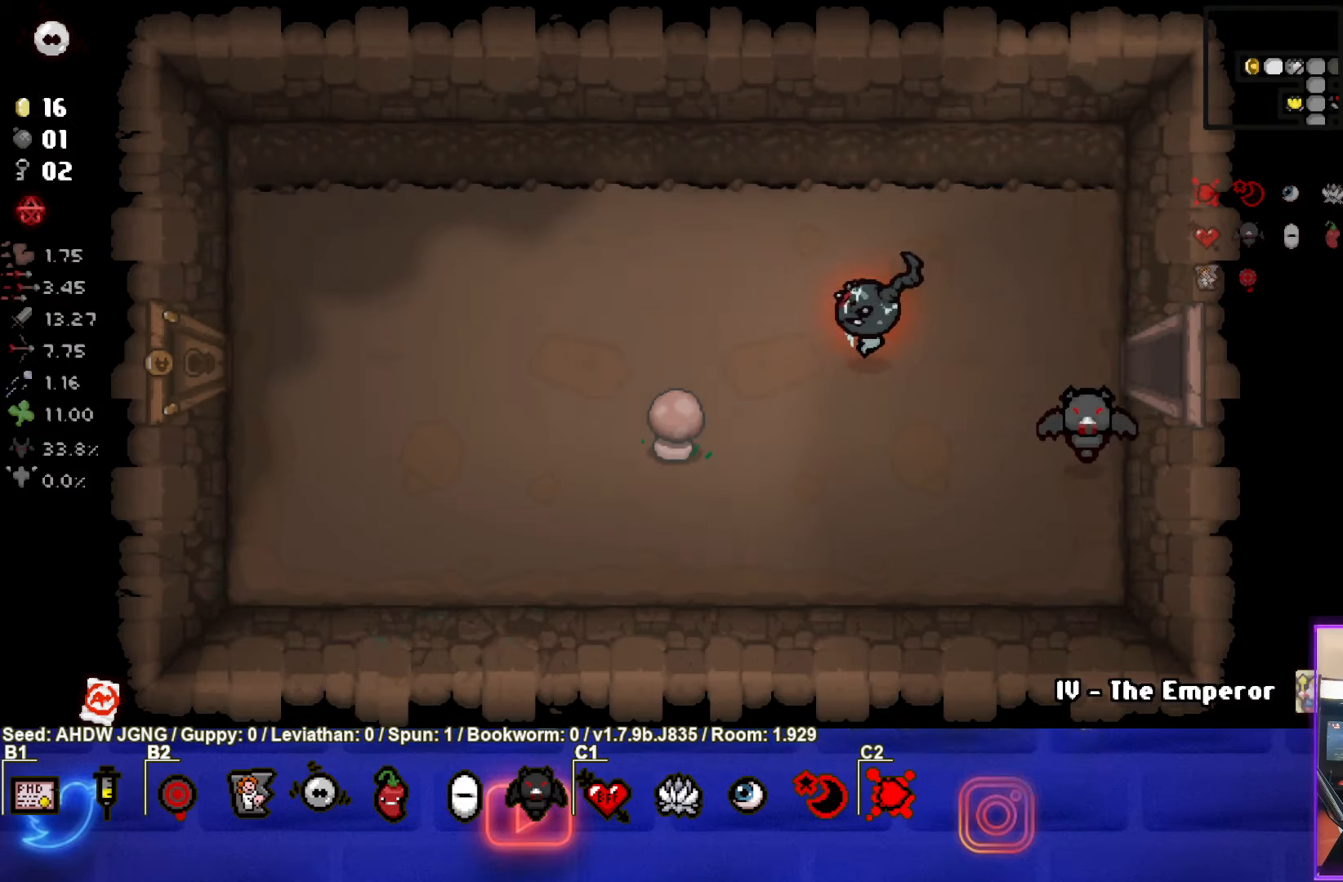
{"buttons": [], "left_stick": "left", "events": []}
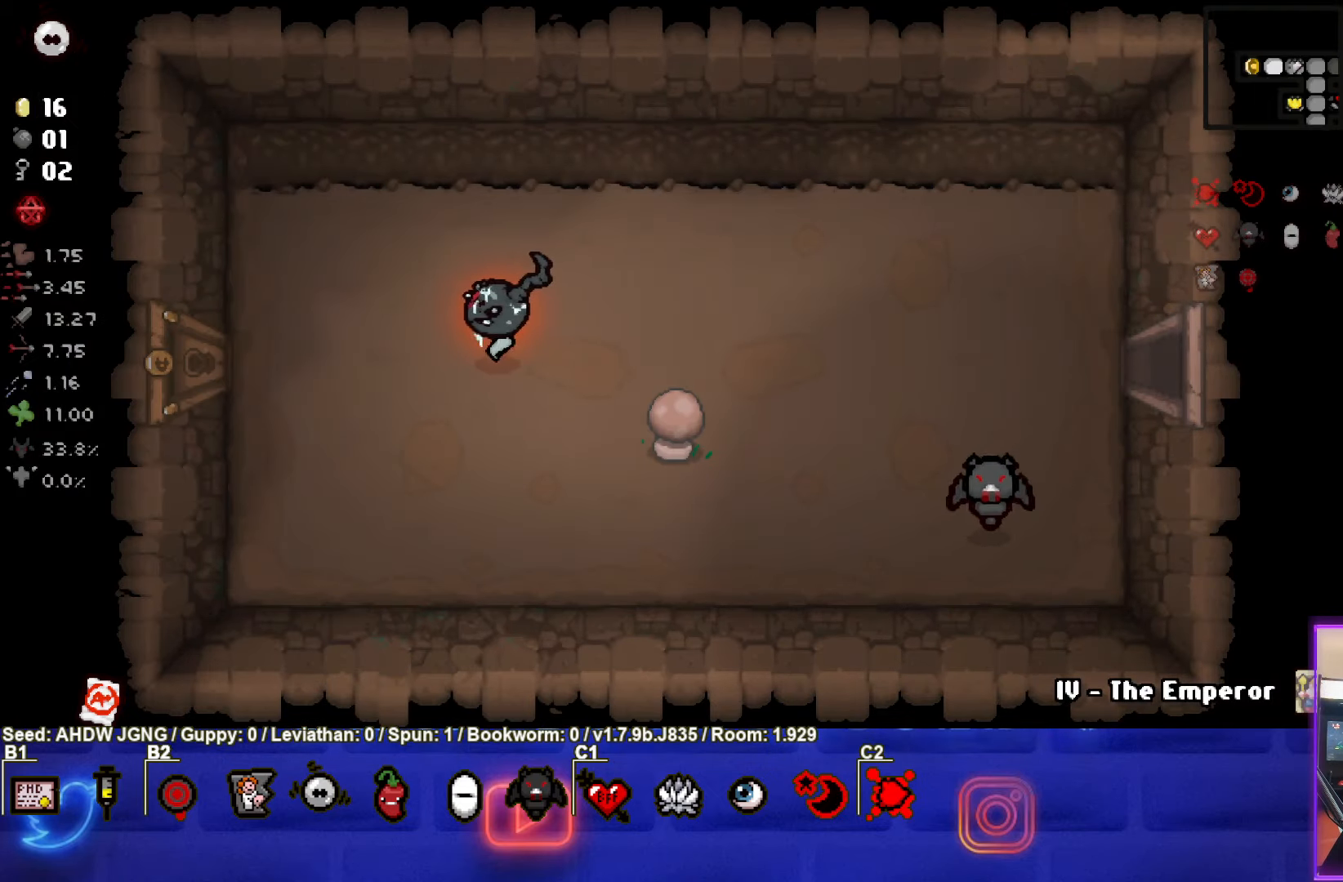
{"buttons": [], "left_stick": "left", "events": []}
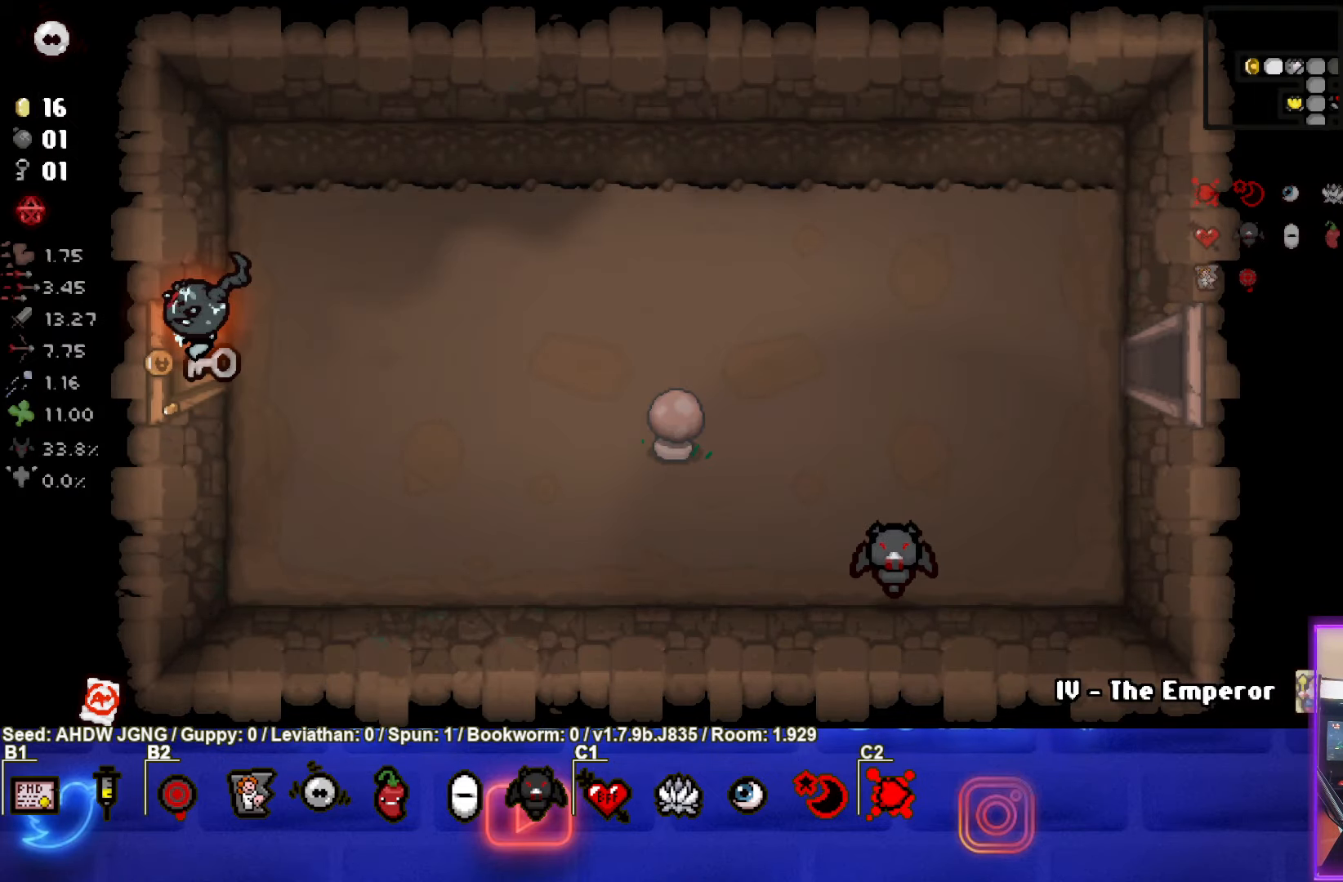
{"buttons": [], "left_stick": "center", "events": [[100, "left_stick", "center"]]}
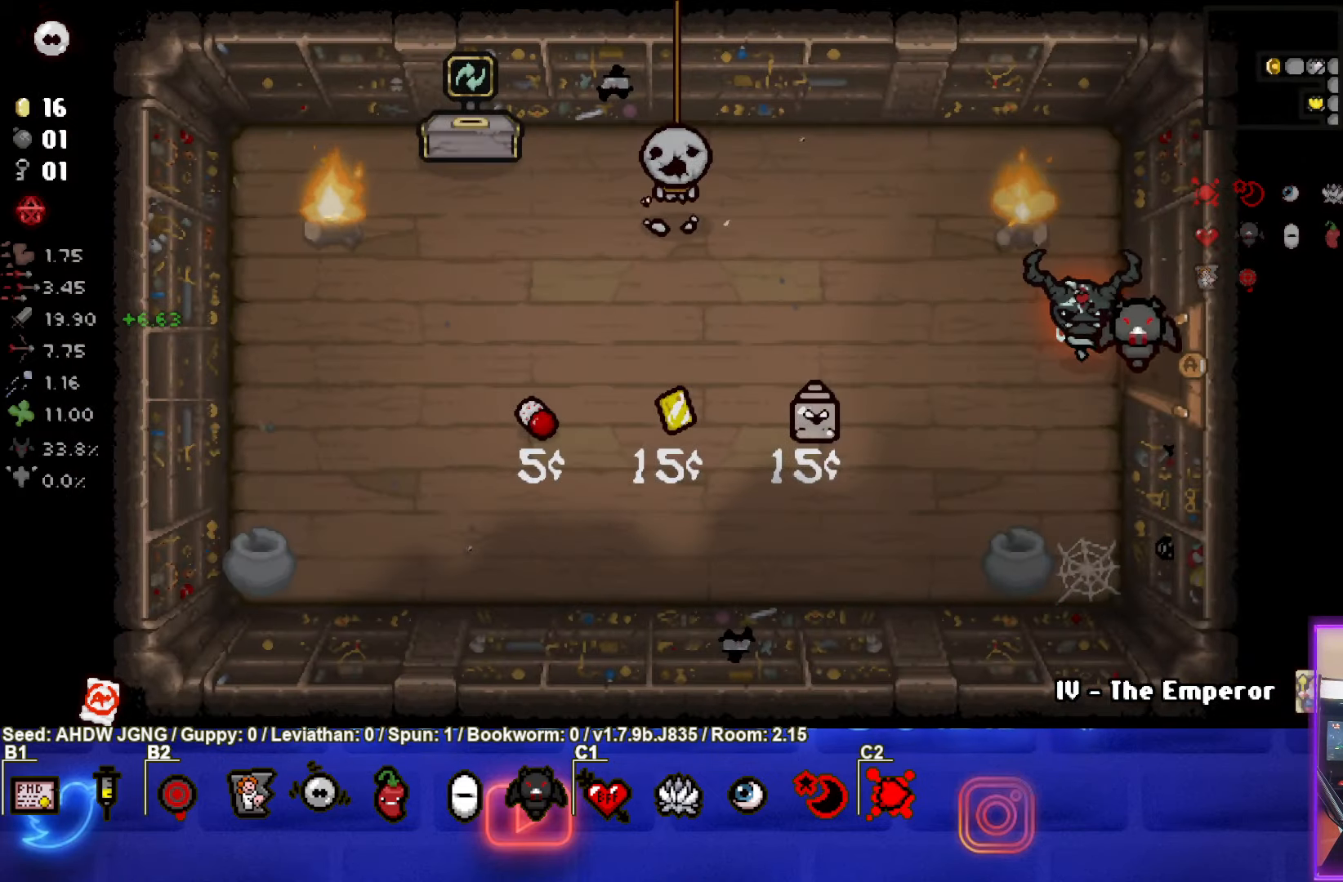
{"buttons": [], "left_stick": "down-left", "events": [[333, "left_stick", "down-left"]]}
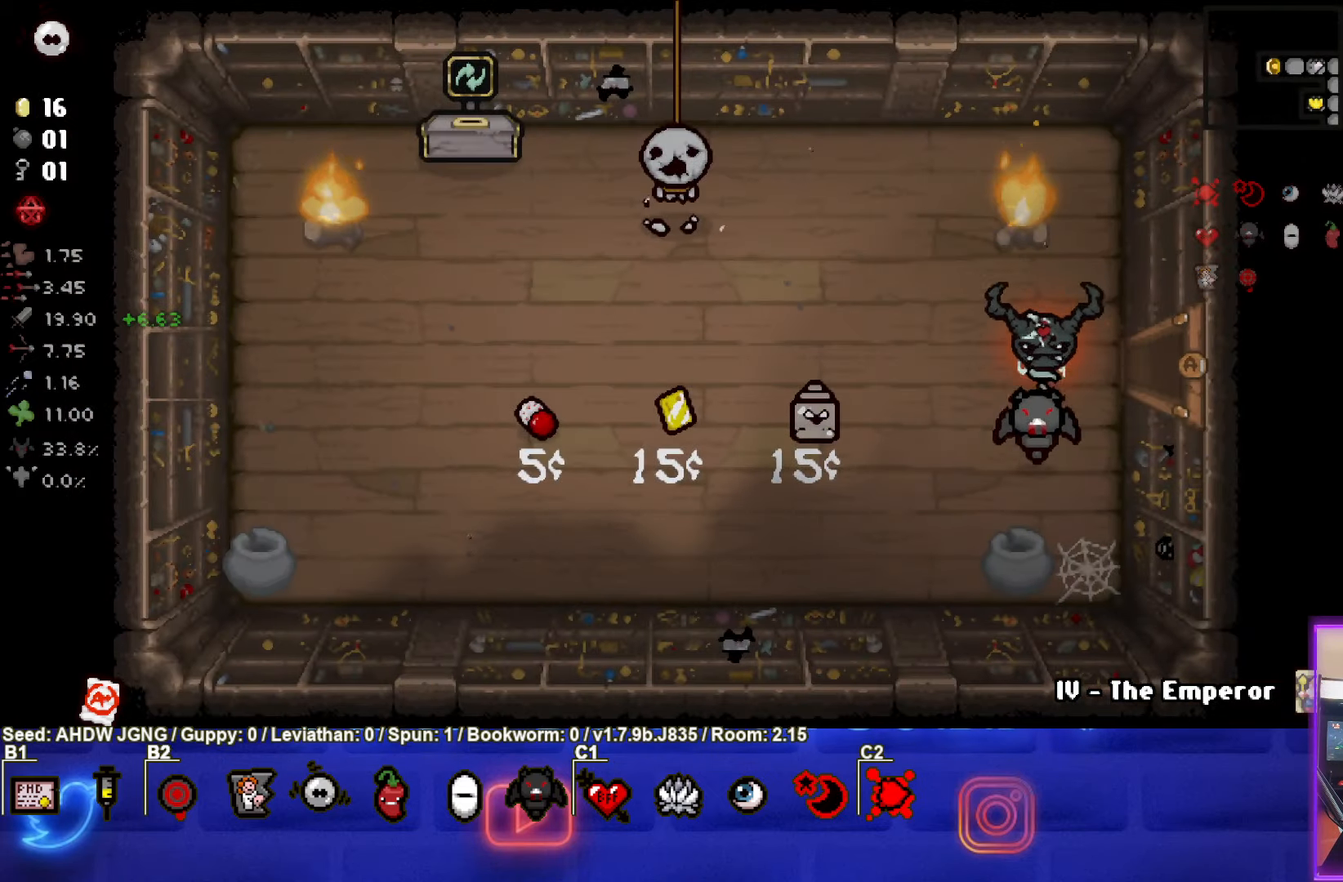
{"buttons": [], "left_stick": "down-left", "events": []}
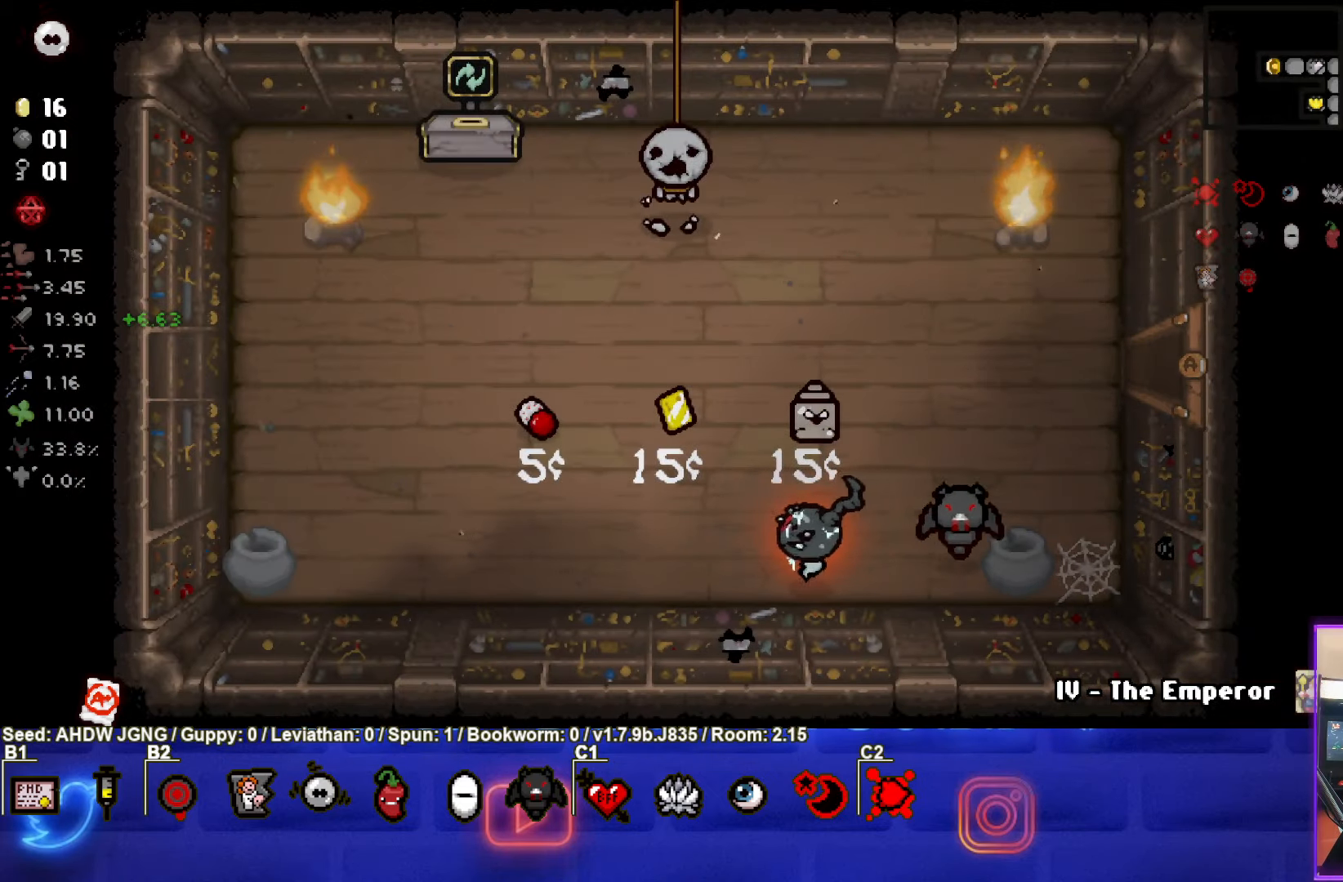
{"buttons": [], "left_stick": "center", "events": [[17, "left_stick", "up-left"], [183, "left_stick", "up"], [467, "left_stick", "center"]]}
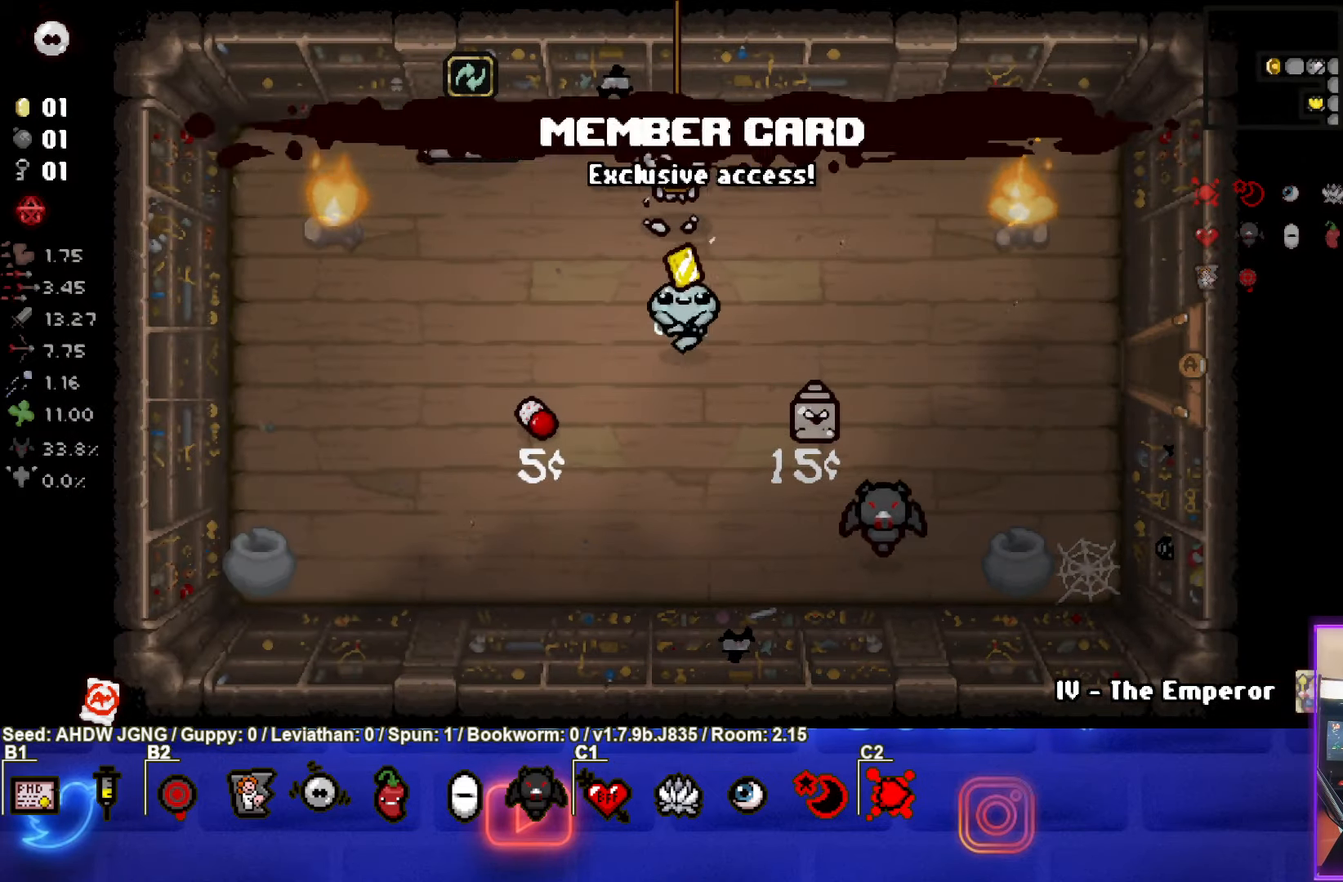
{"buttons": [], "left_stick": "center", "events": []}